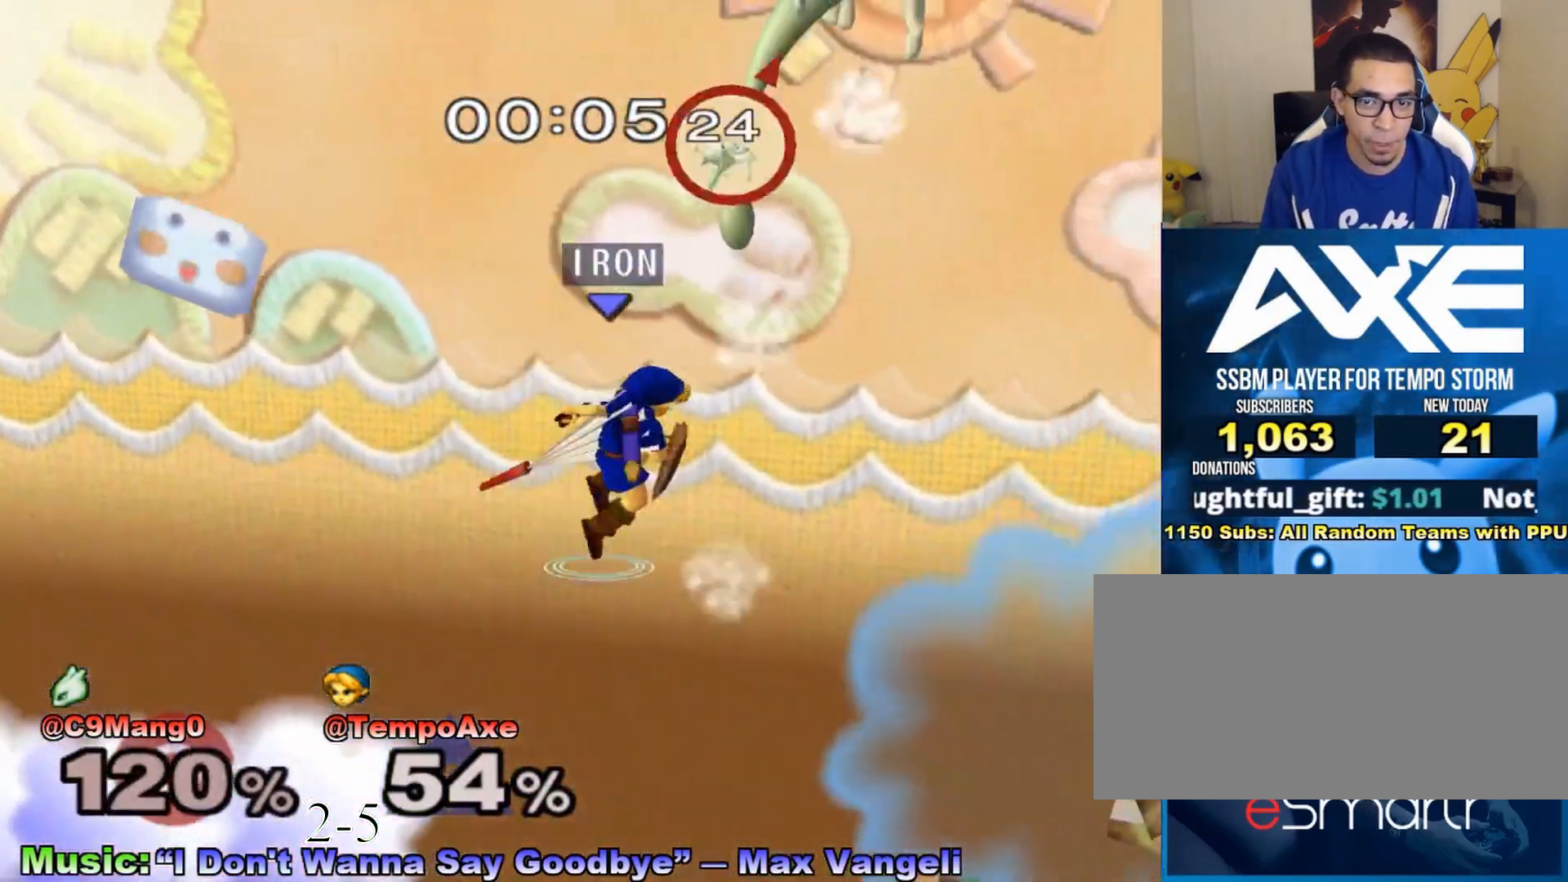
Gameplay with a controller (Nintendo layout); each line is a JSON object with the inputs held at the frame after it. "events" lists button and stick changes between this image and that frame as [ms after this image, input, new state], when the widget could be followed in between. Not read: A L3 R3.
{"buttons": [], "left_stick": "up-right", "right_stick": "center", "events": [[100, "X", "up"], [100, "left_stick", "up-right"]]}
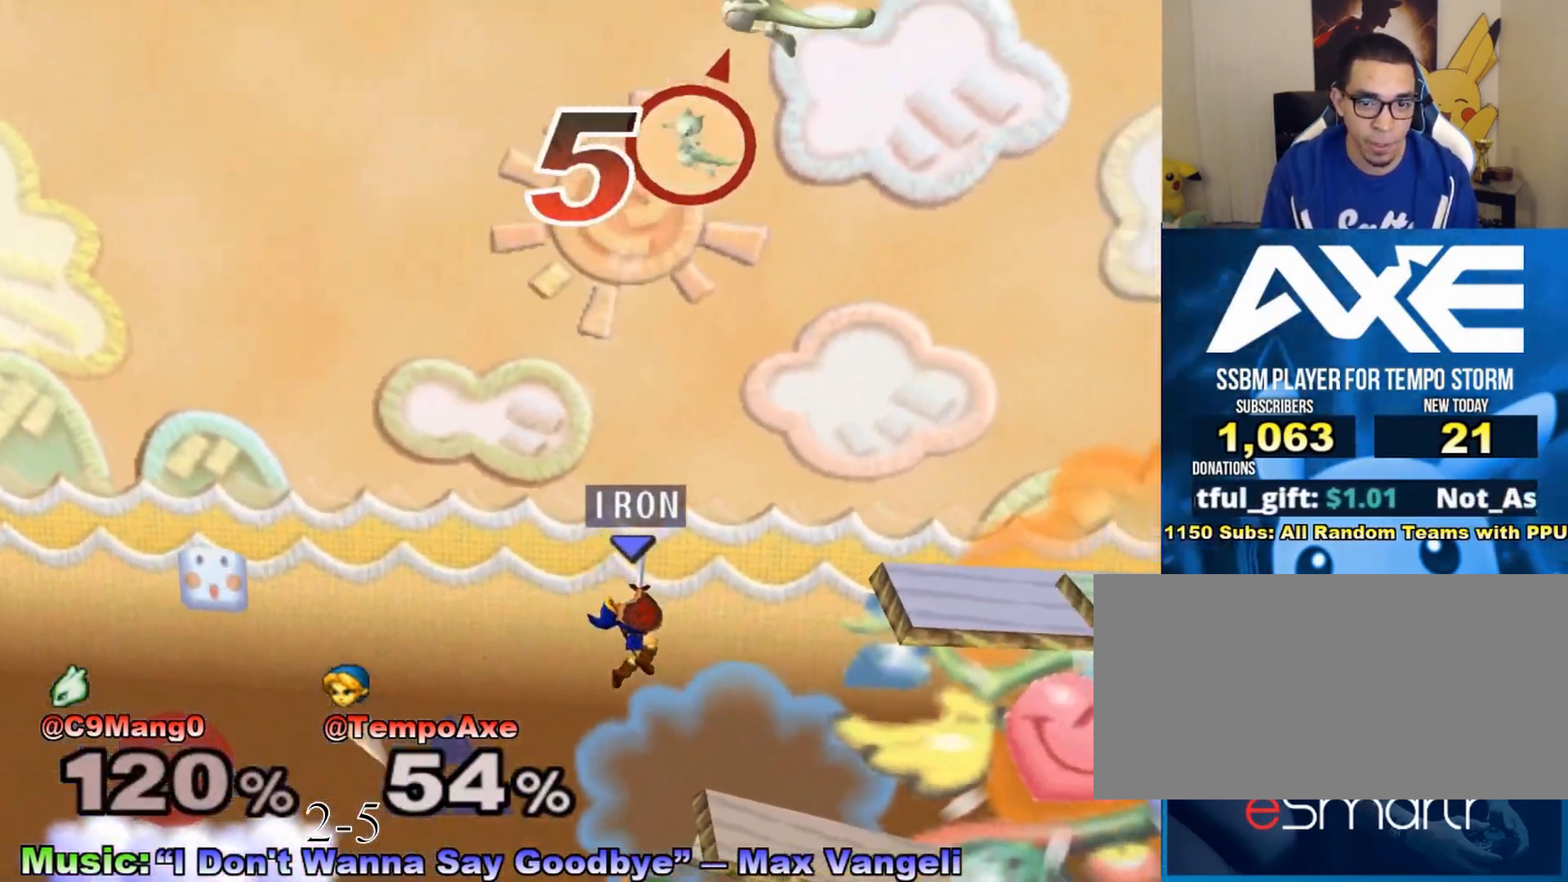
{"buttons": [], "left_stick": "right", "right_stick": "center", "events": [[150, "left_stick", "down-right"], [200, "R1", "down"], [317, "R1", "up"], [350, "left_stick", "center"], [500, "left_stick", "right"]]}
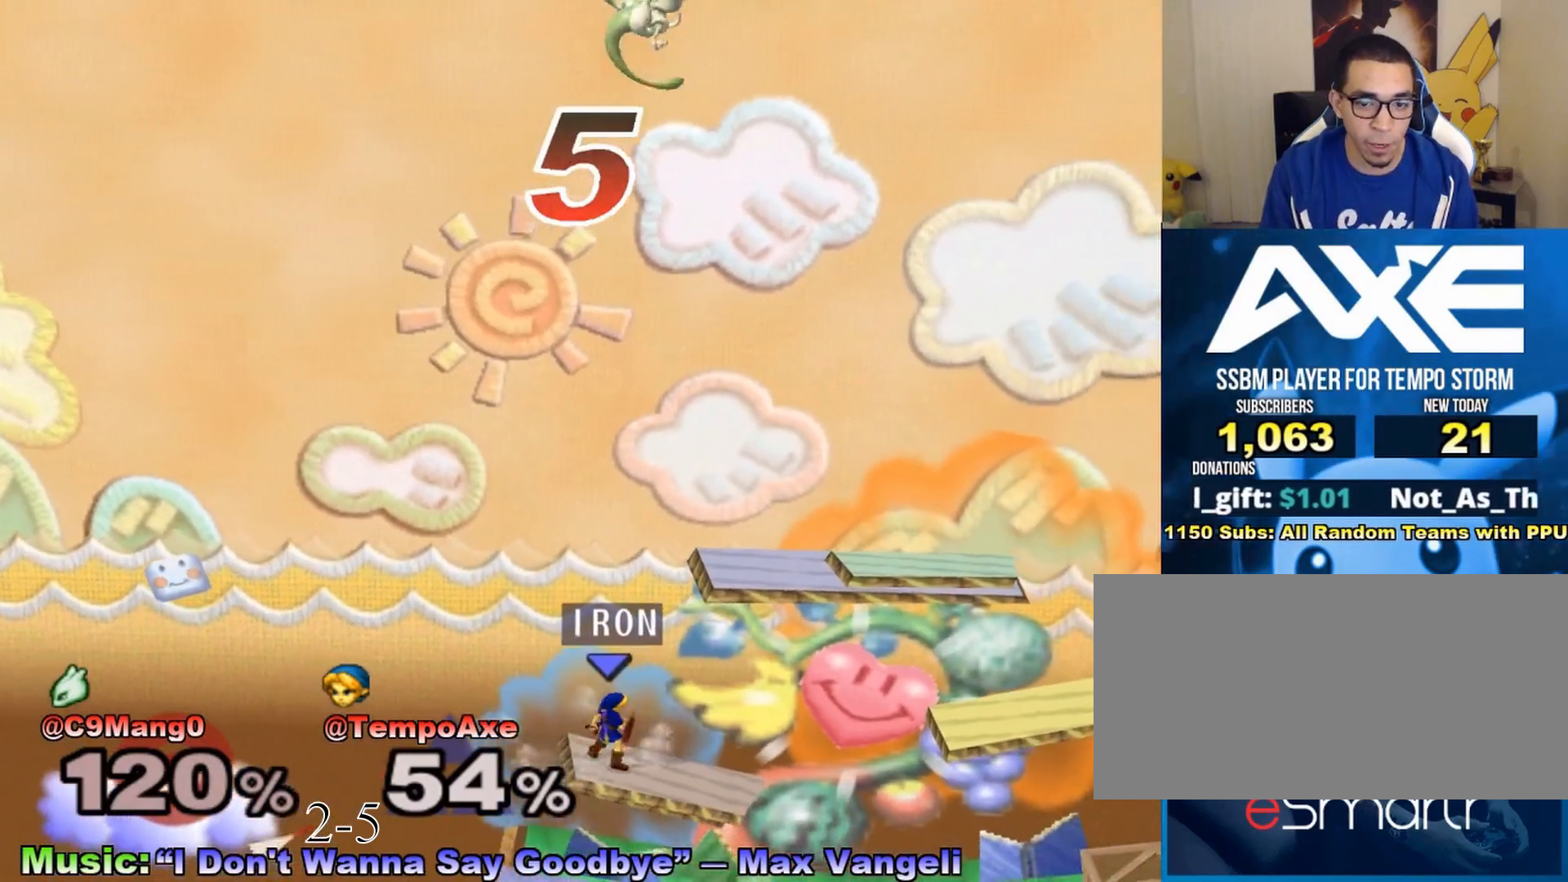
{"buttons": [], "left_stick": "right", "right_stick": "center", "events": [[67, "X", "down"], [250, "X", "up"], [400, "left_stick", "center"], [500, "left_stick", "right"]]}
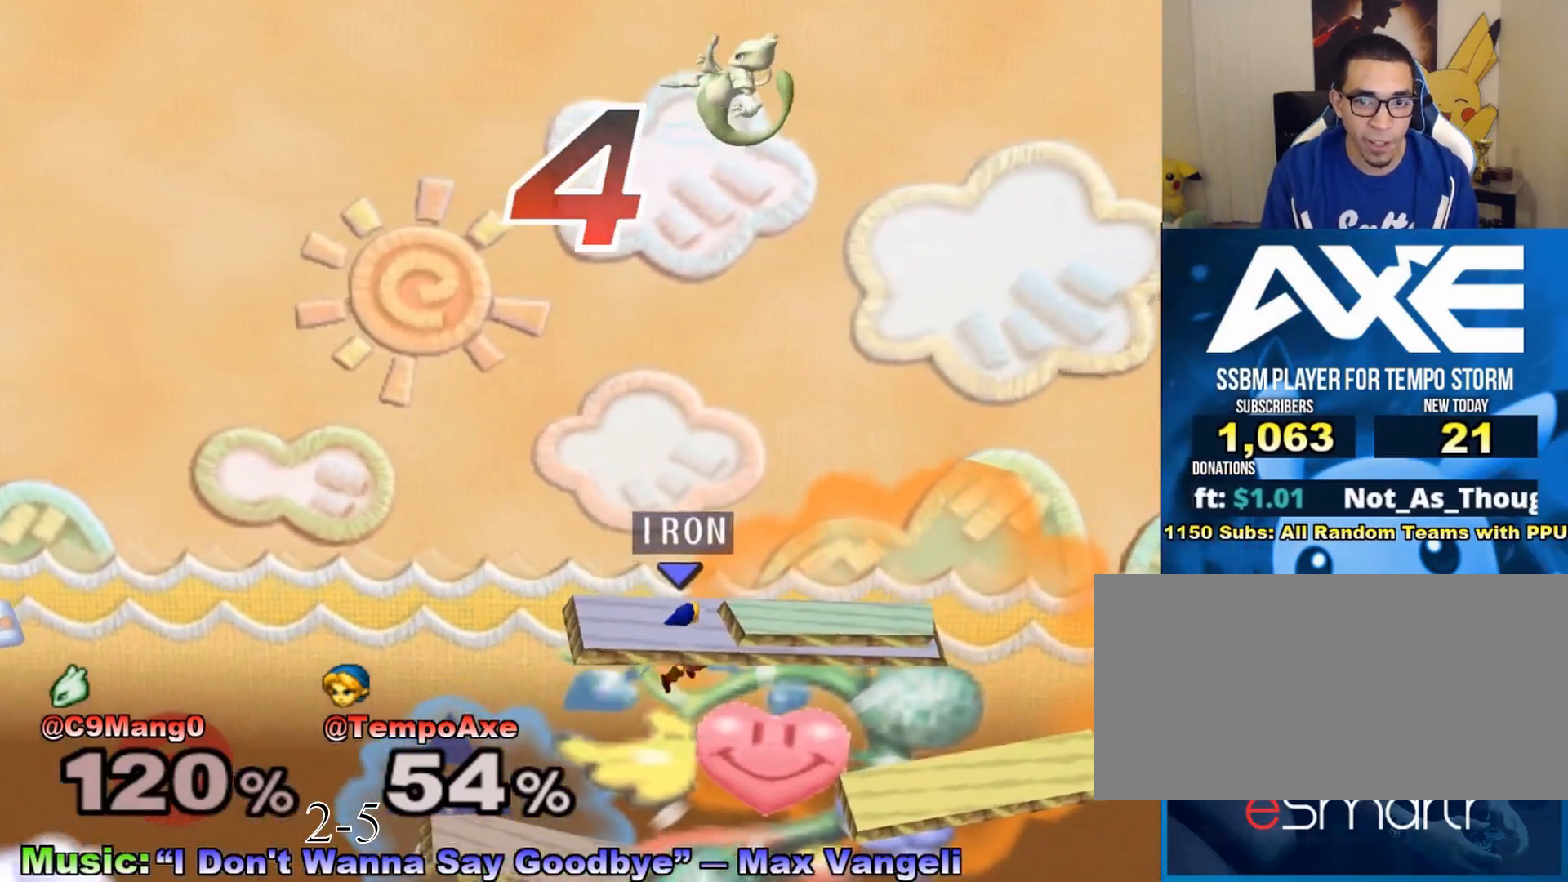
{"buttons": [], "left_stick": "left", "right_stick": "center", "events": [[100, "X", "down"], [250, "left_stick", "center"], [317, "left_stick", "left"], [383, "X", "up"]]}
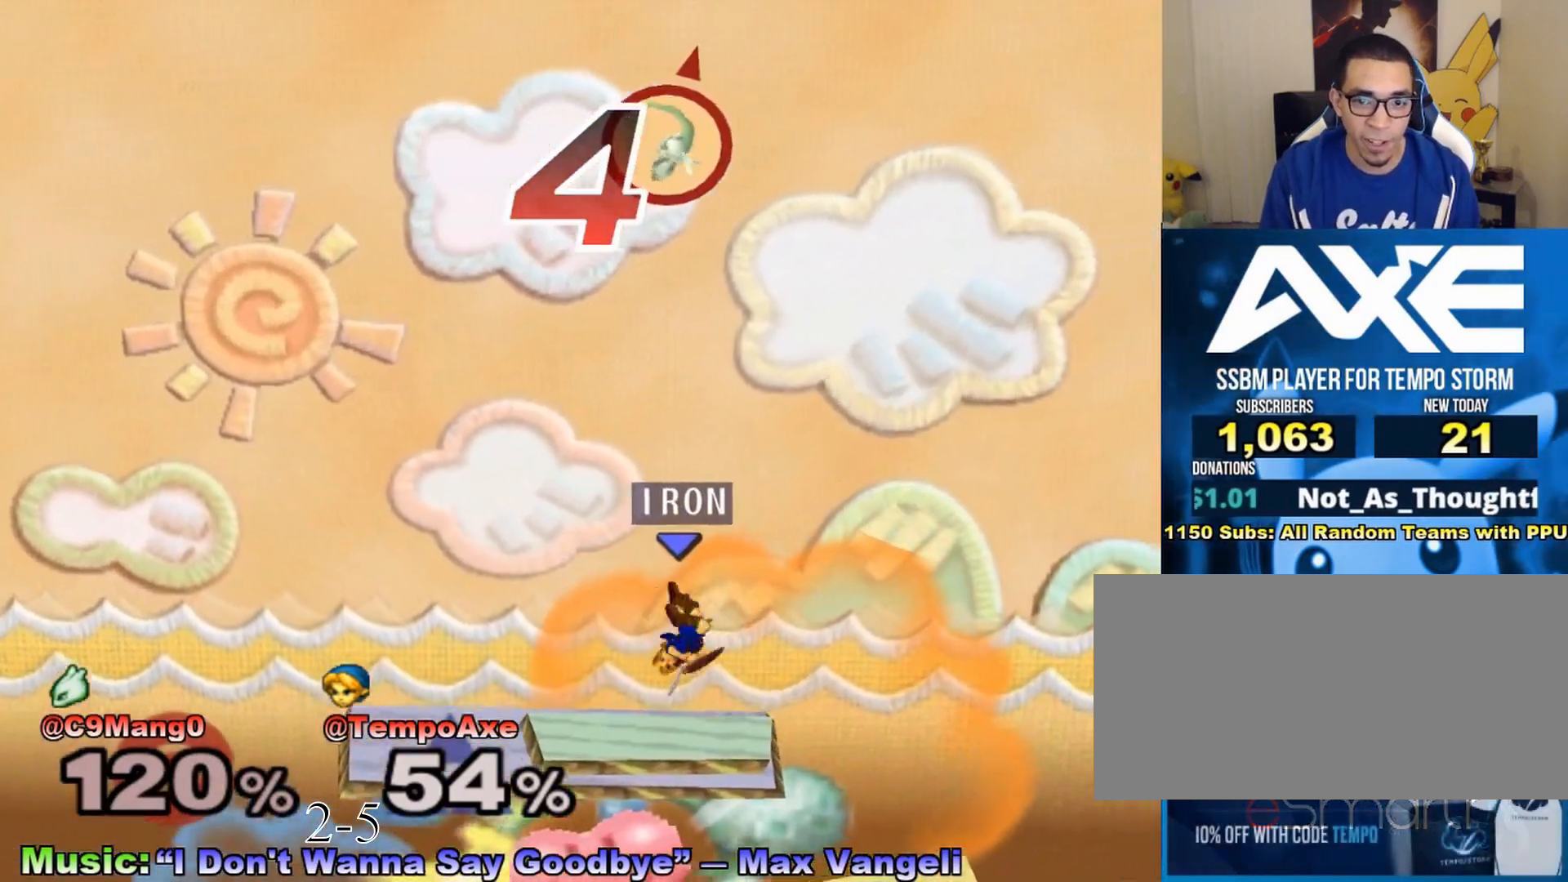
{"buttons": ["B"], "left_stick": "down", "right_stick": "center", "events": [[67, "left_stick", "center"], [317, "X", "down"], [350, "X", "up"], [383, "left_stick", "down"], [400, "B", "down"]]}
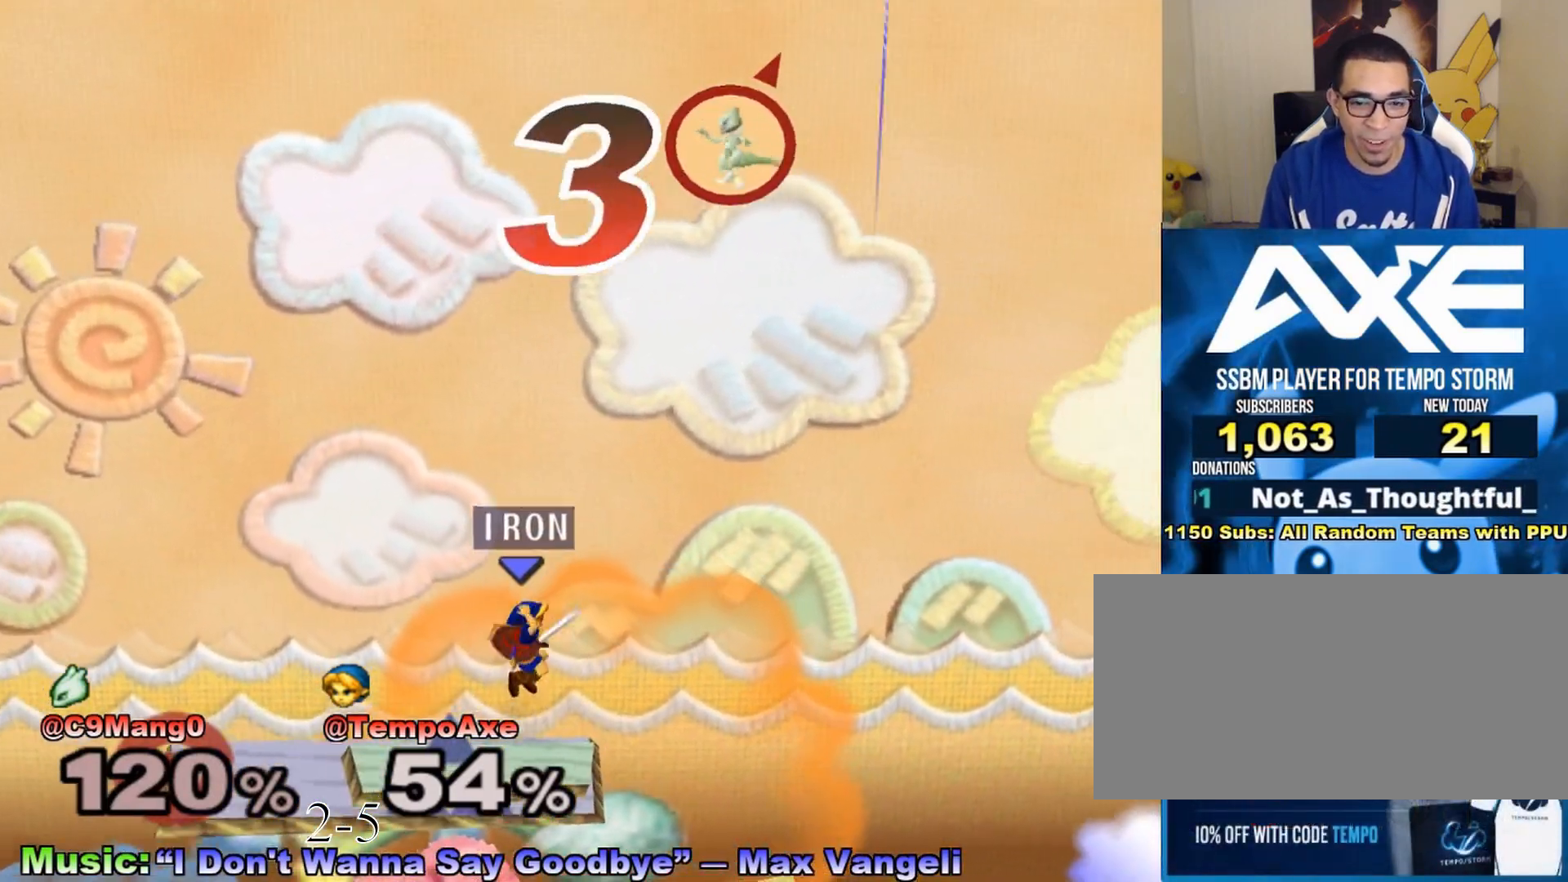
{"buttons": [], "left_stick": "center", "right_stick": "center", "events": [[33, "left_stick", "center"], [200, "left_stick", "right"], [317, "left_stick", "center"], [367, "B", "up"]]}
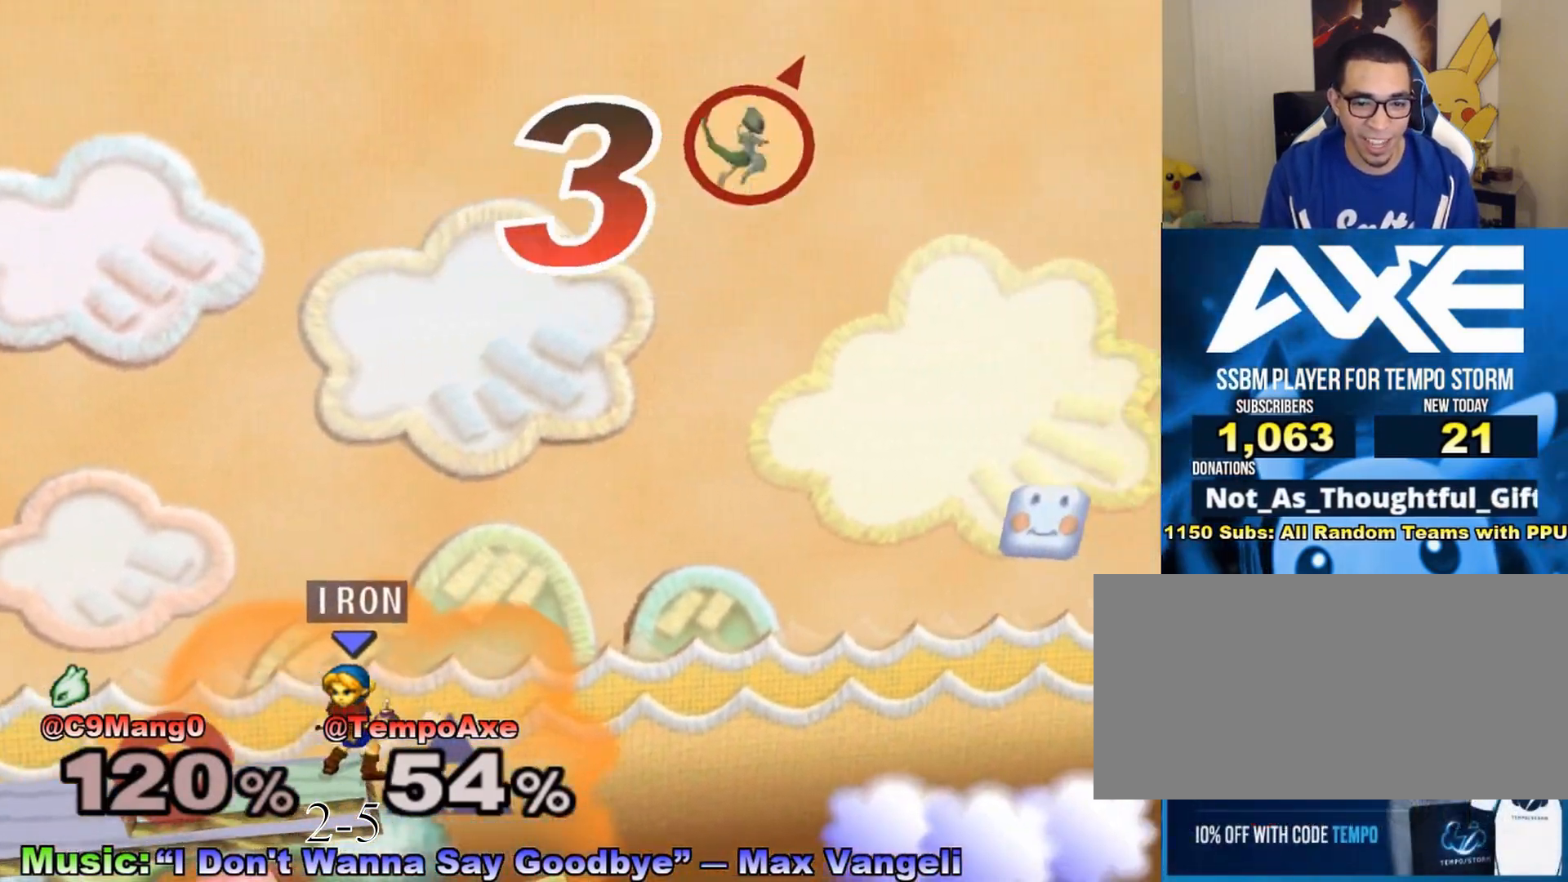
{"buttons": [], "left_stick": "right", "right_stick": "center", "events": [[67, "left_stick", "right"], [217, "left_stick", "down"], [317, "left_stick", "right"], [400, "left_stick", "center"], [500, "left_stick", "right"]]}
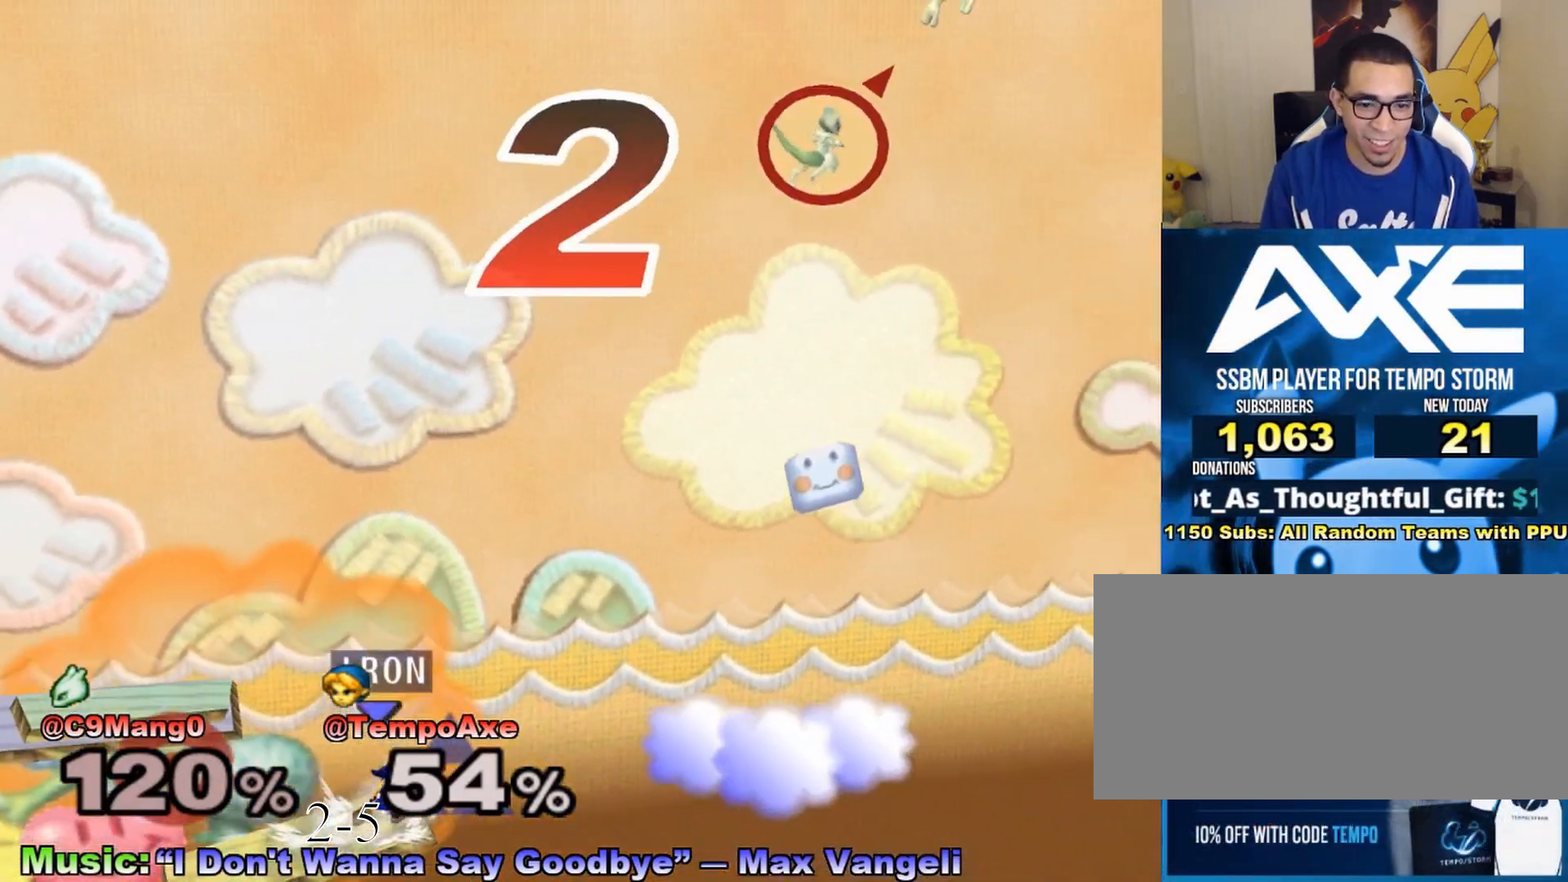
{"buttons": [], "left_stick": "right", "right_stick": "center", "events": [[33, "X", "down"], [200, "X", "up"]]}
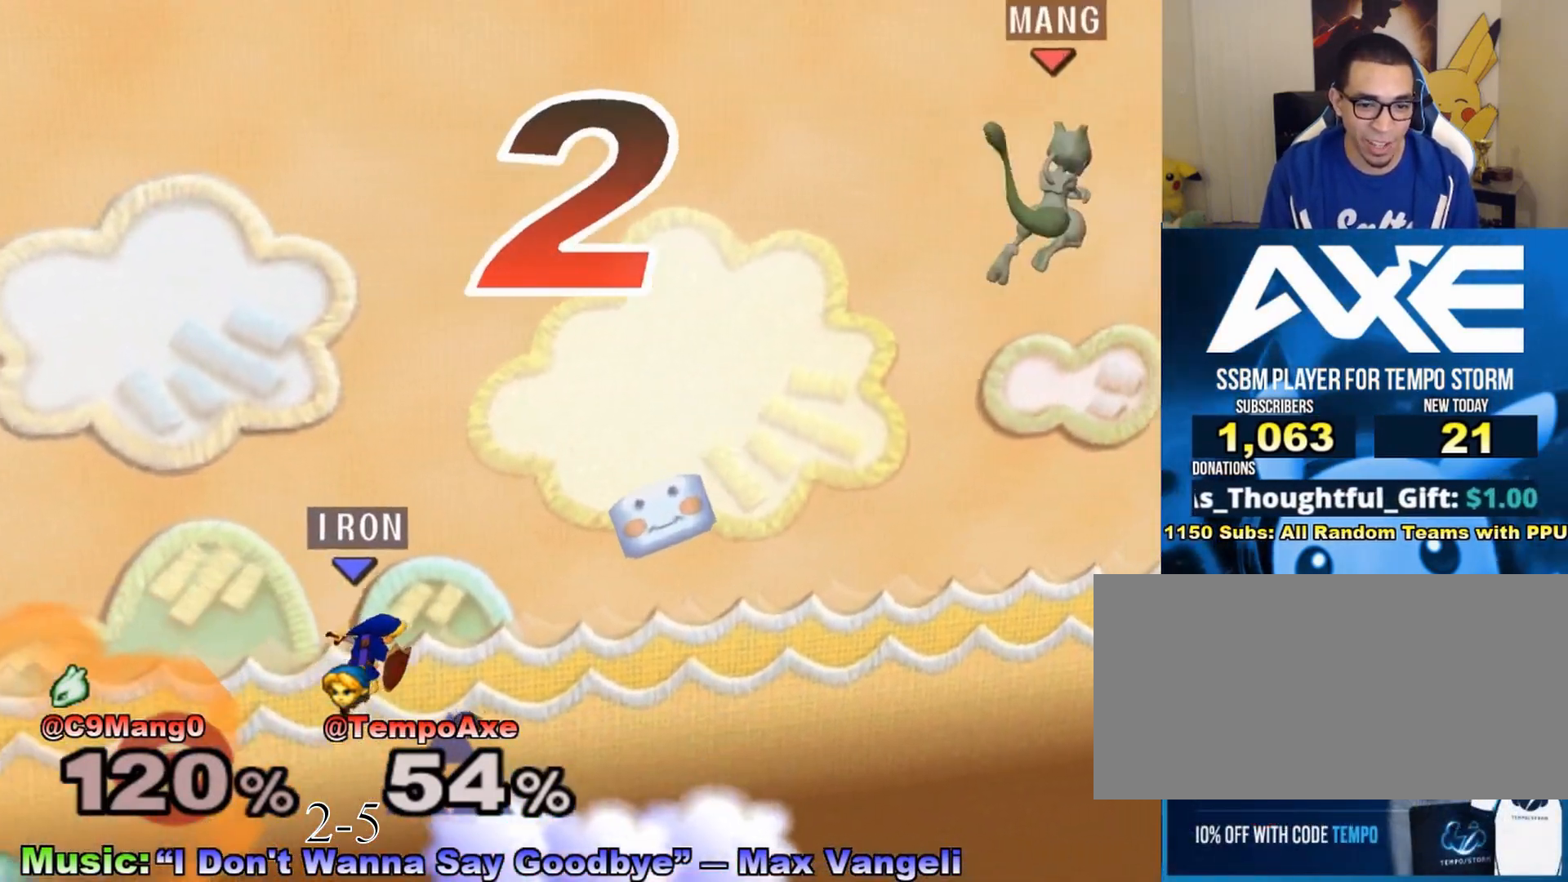
{"buttons": [], "left_stick": "right", "right_stick": "center", "events": [[400, "left_stick", "center"], [467, "left_stick", "right"]]}
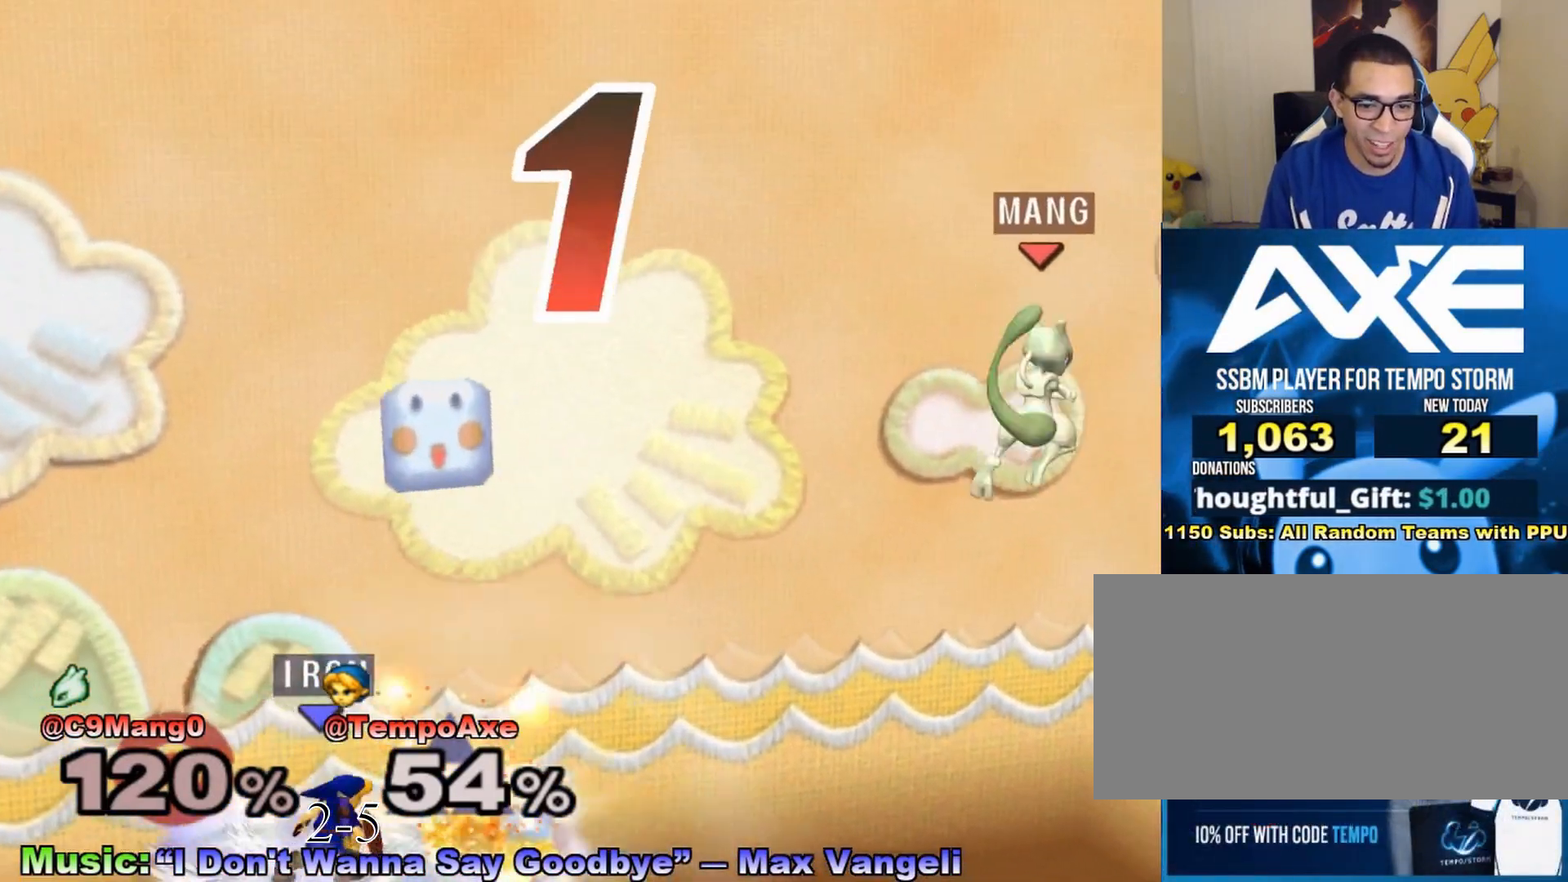
{"buttons": [], "left_stick": "down", "right_stick": "center", "events": [[33, "X", "down"], [100, "X", "up"], [150, "right_stick", "down"], [200, "right_stick", "center"], [400, "left_stick", "down"]]}
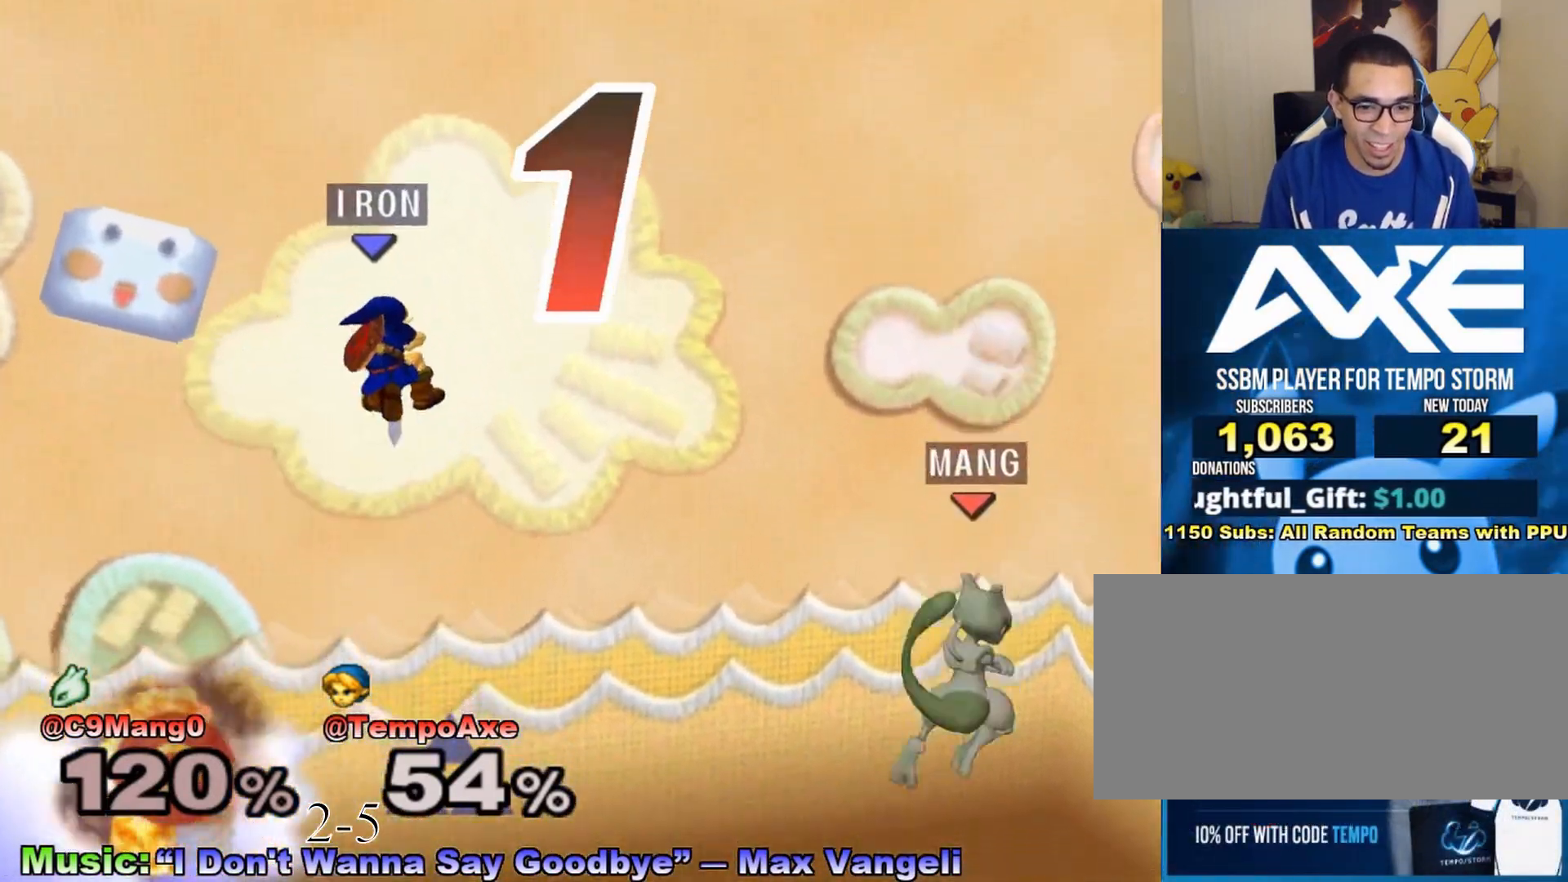
{"buttons": [], "left_stick": "center", "right_stick": "center", "events": [[33, "left_stick", "center"]]}
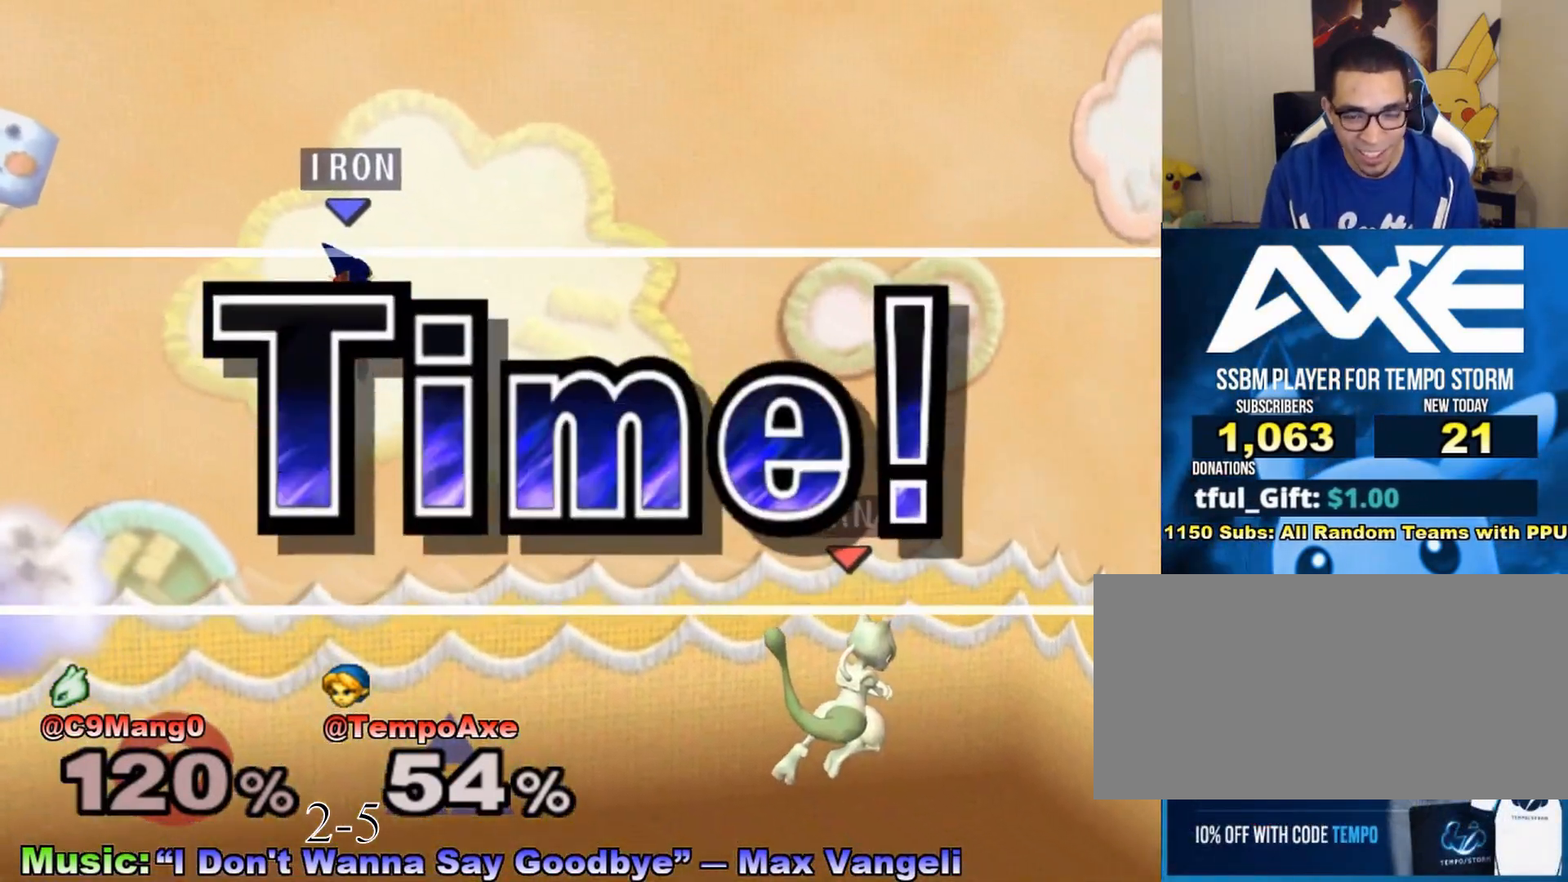
{"buttons": [], "left_stick": "center", "right_stick": "center", "events": []}
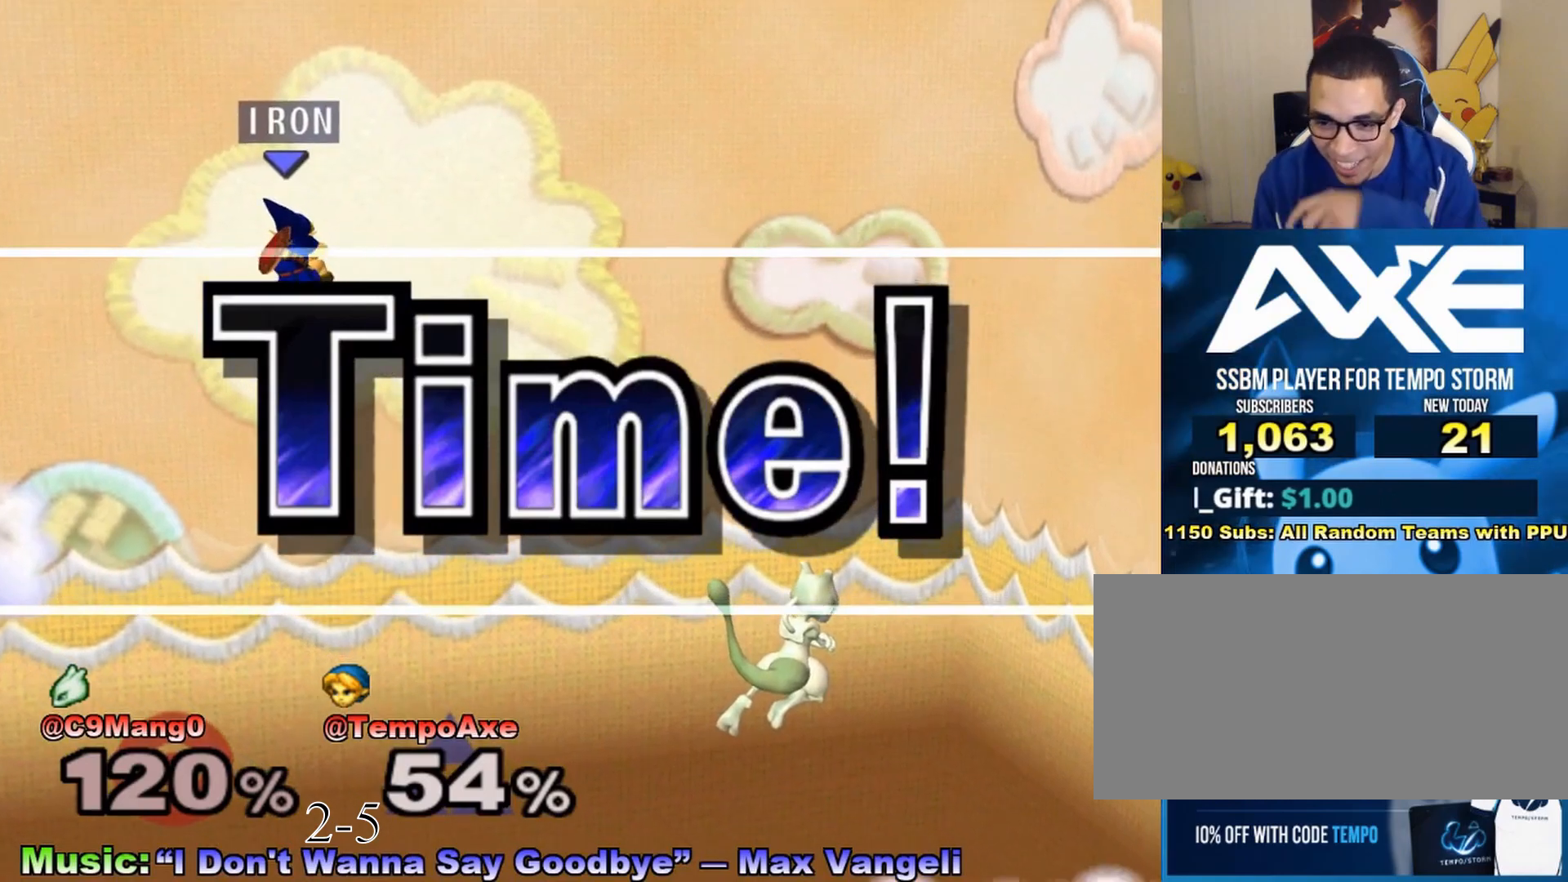
{"buttons": [], "left_stick": "center", "right_stick": "center", "events": []}
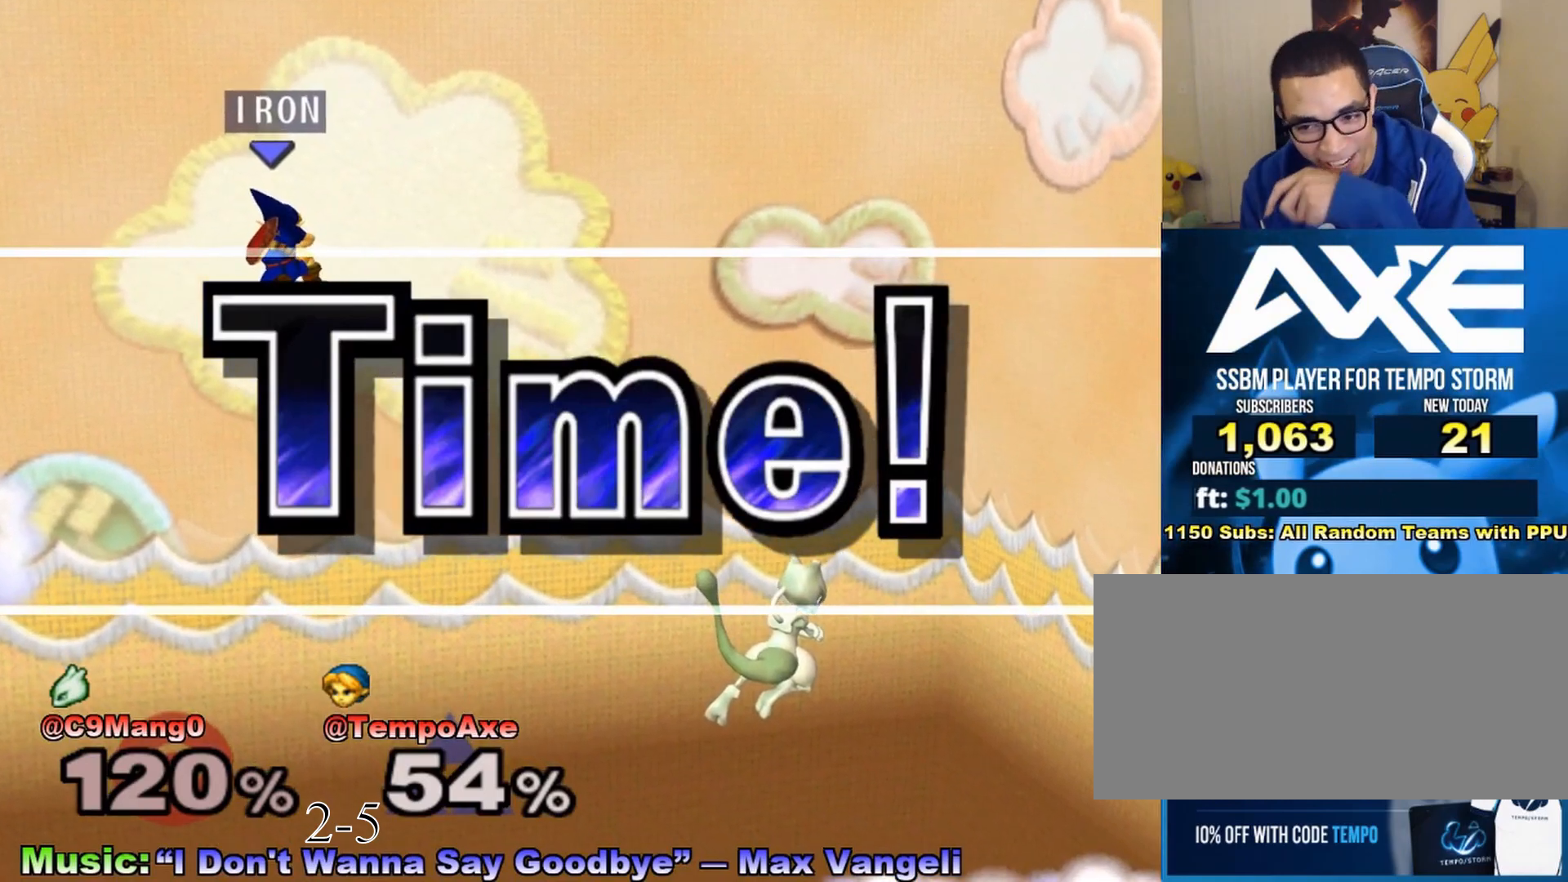
{"buttons": [], "left_stick": "center", "right_stick": "center", "events": []}
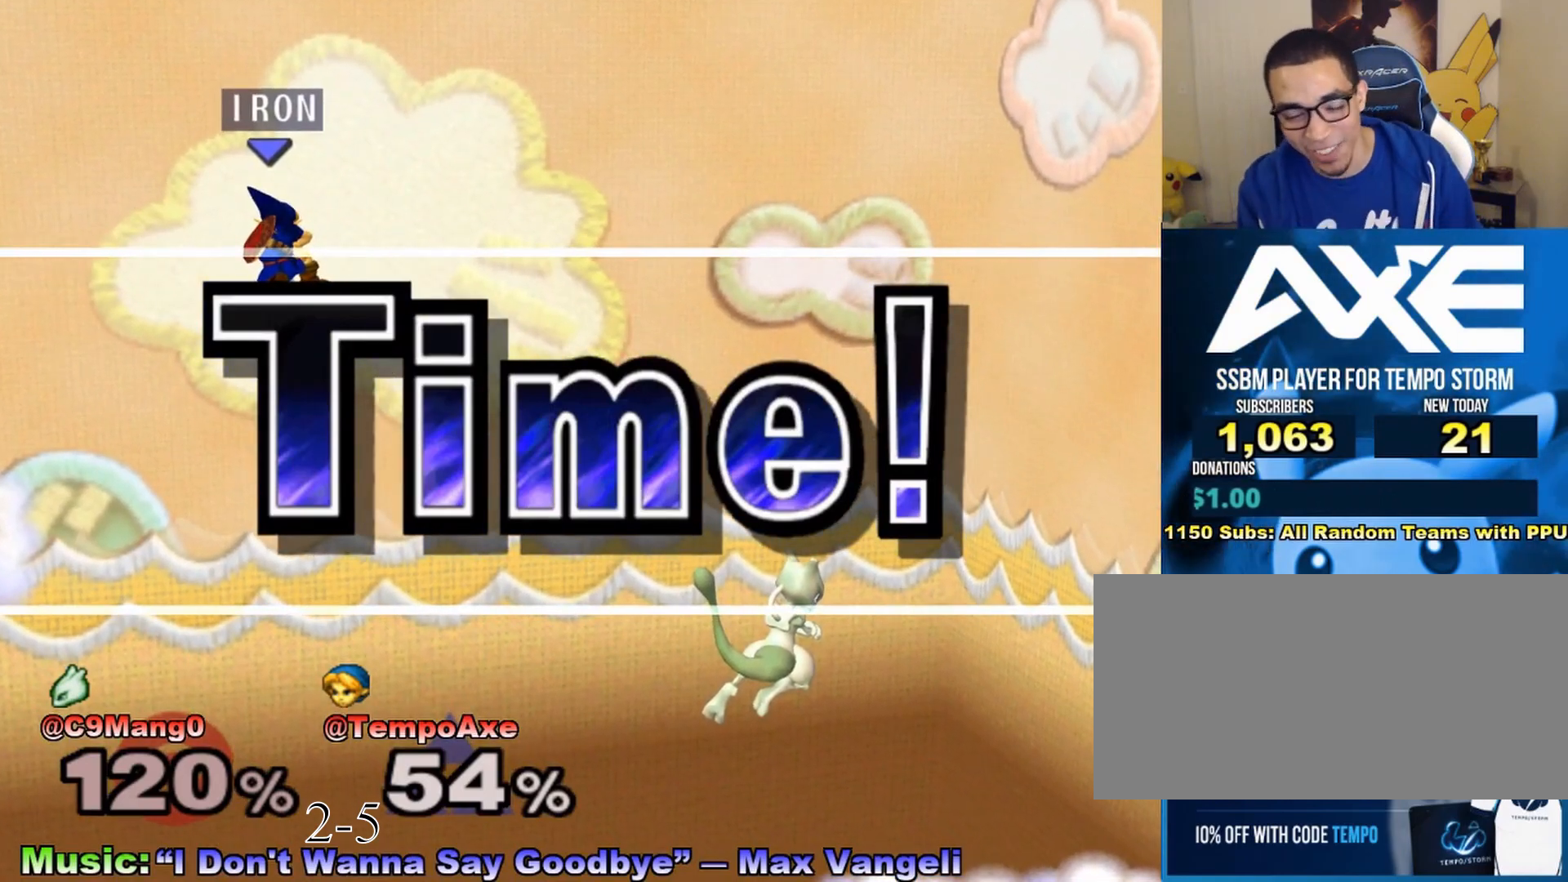
{"buttons": [], "left_stick": "center", "right_stick": "center", "events": []}
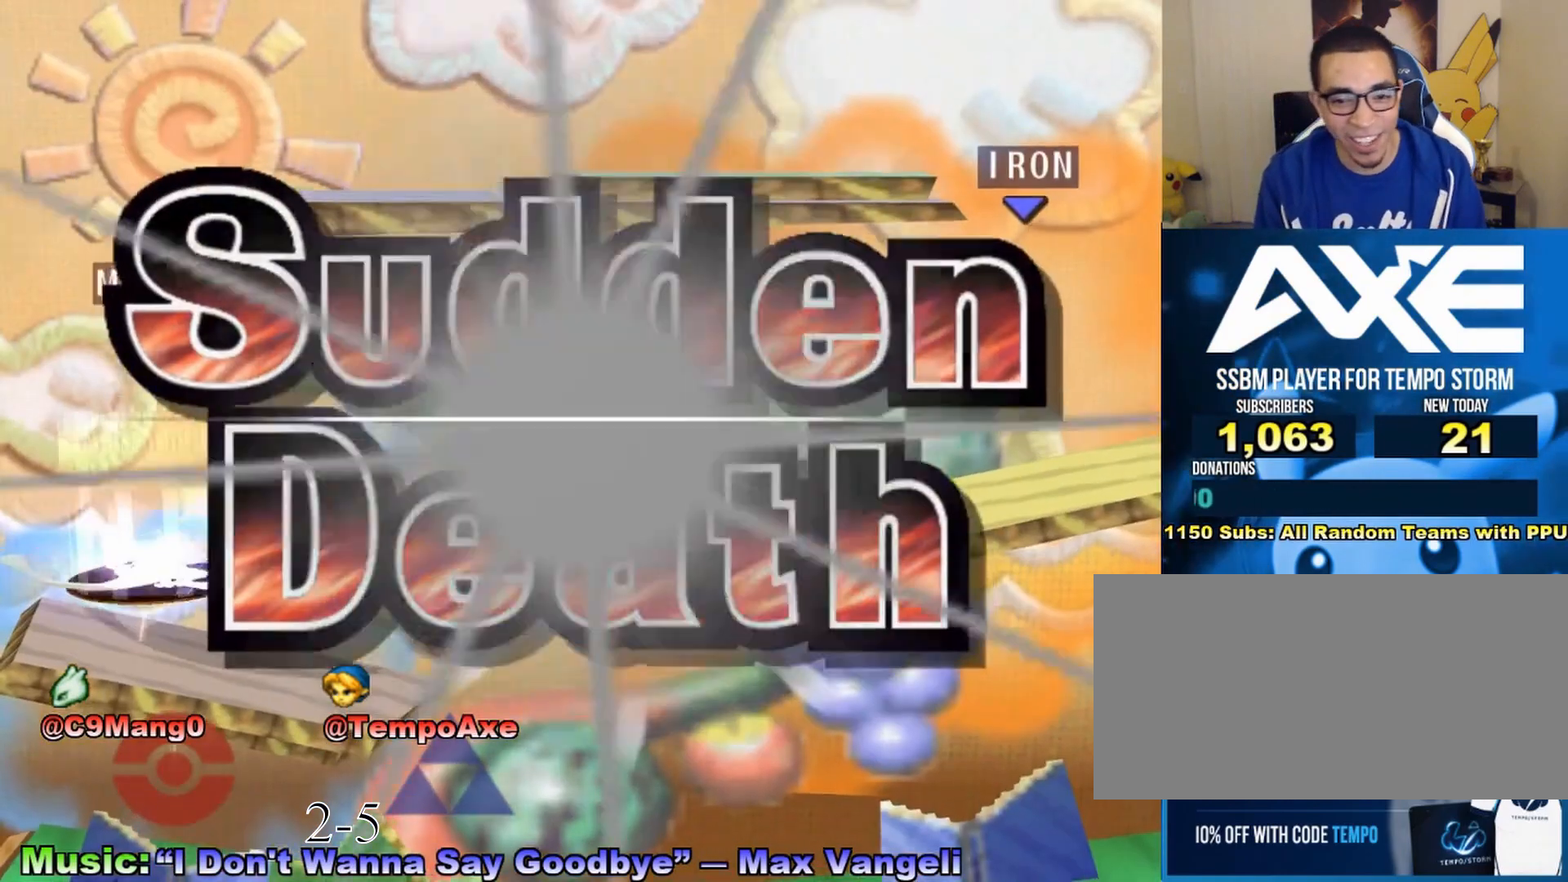
{"buttons": [], "left_stick": "center", "right_stick": "center", "events": []}
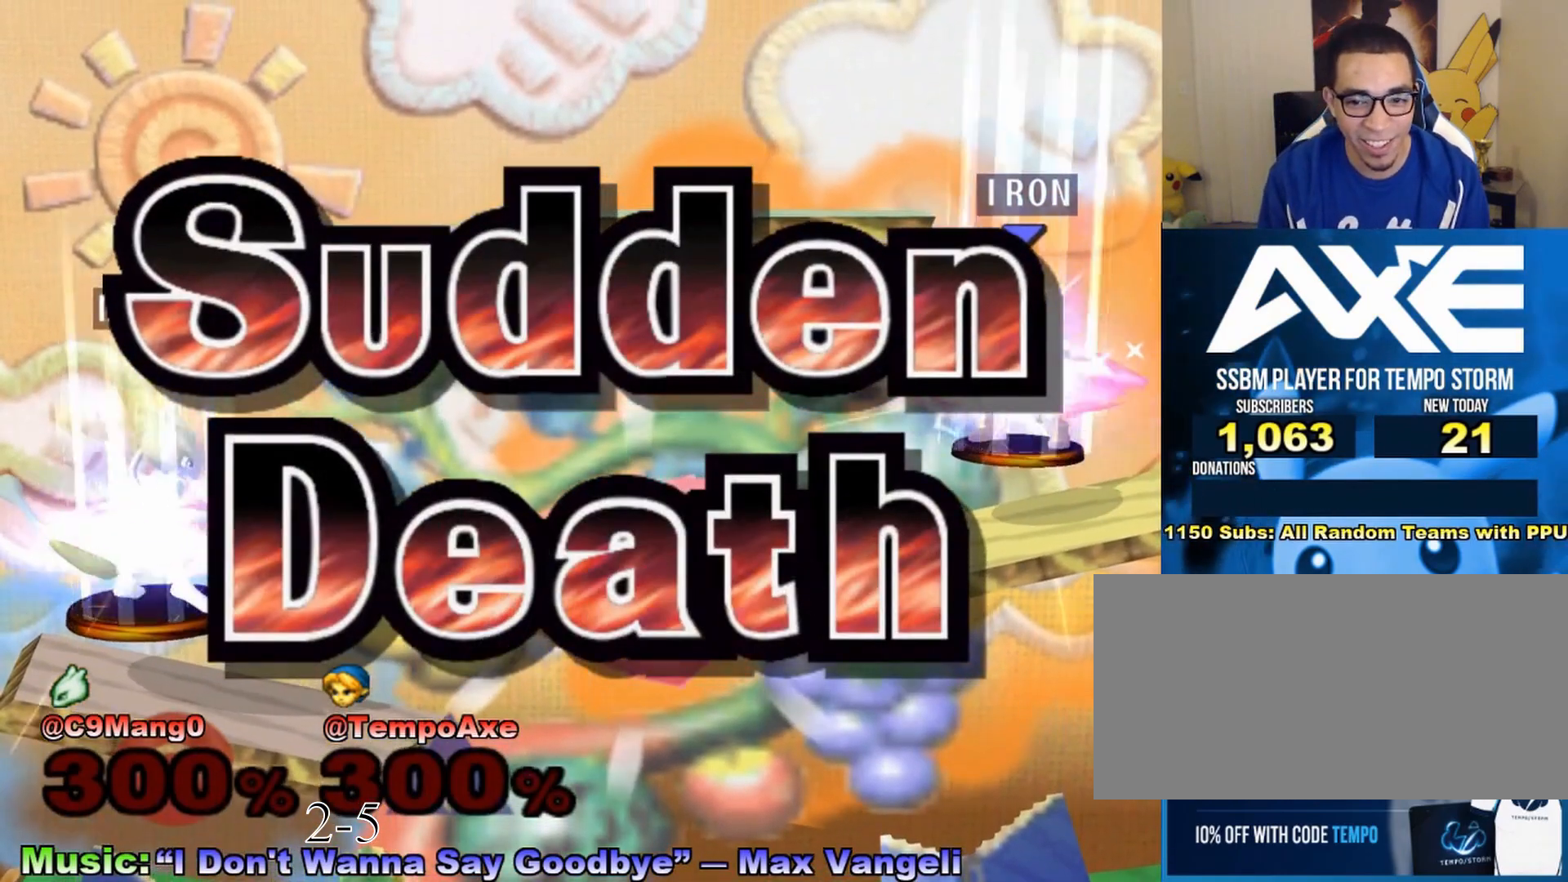
{"buttons": [], "left_stick": "center", "right_stick": "center", "events": []}
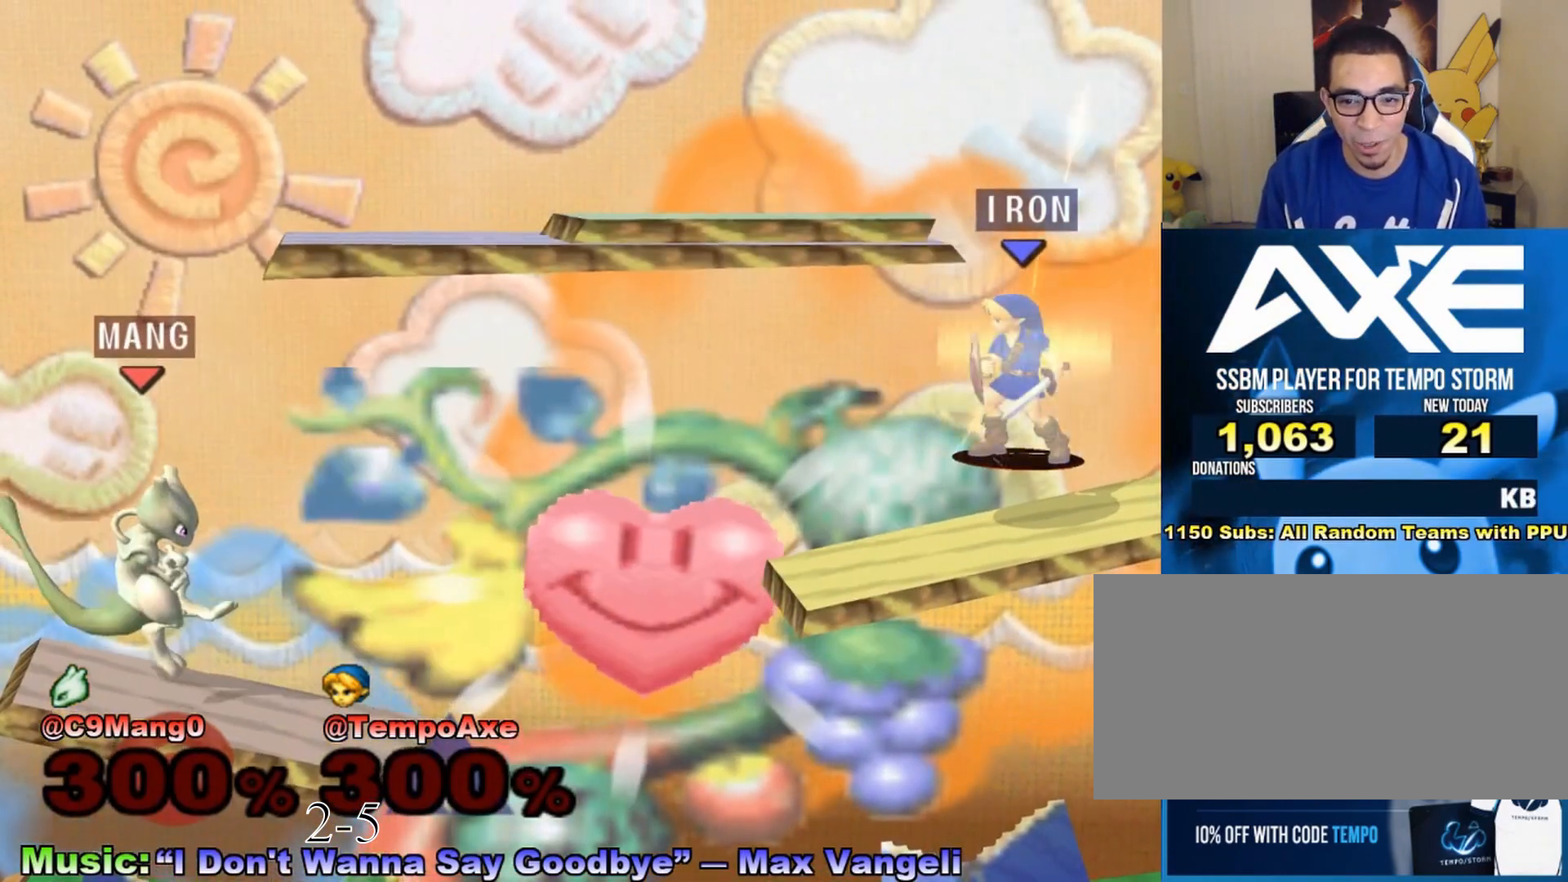
{"buttons": ["B"], "left_stick": "down", "right_stick": "center", "events": [[383, "X", "down"], [383, "left_stick", "left"], [467, "X", "up"], [500, "B", "down"], [500, "left_stick", "down"]]}
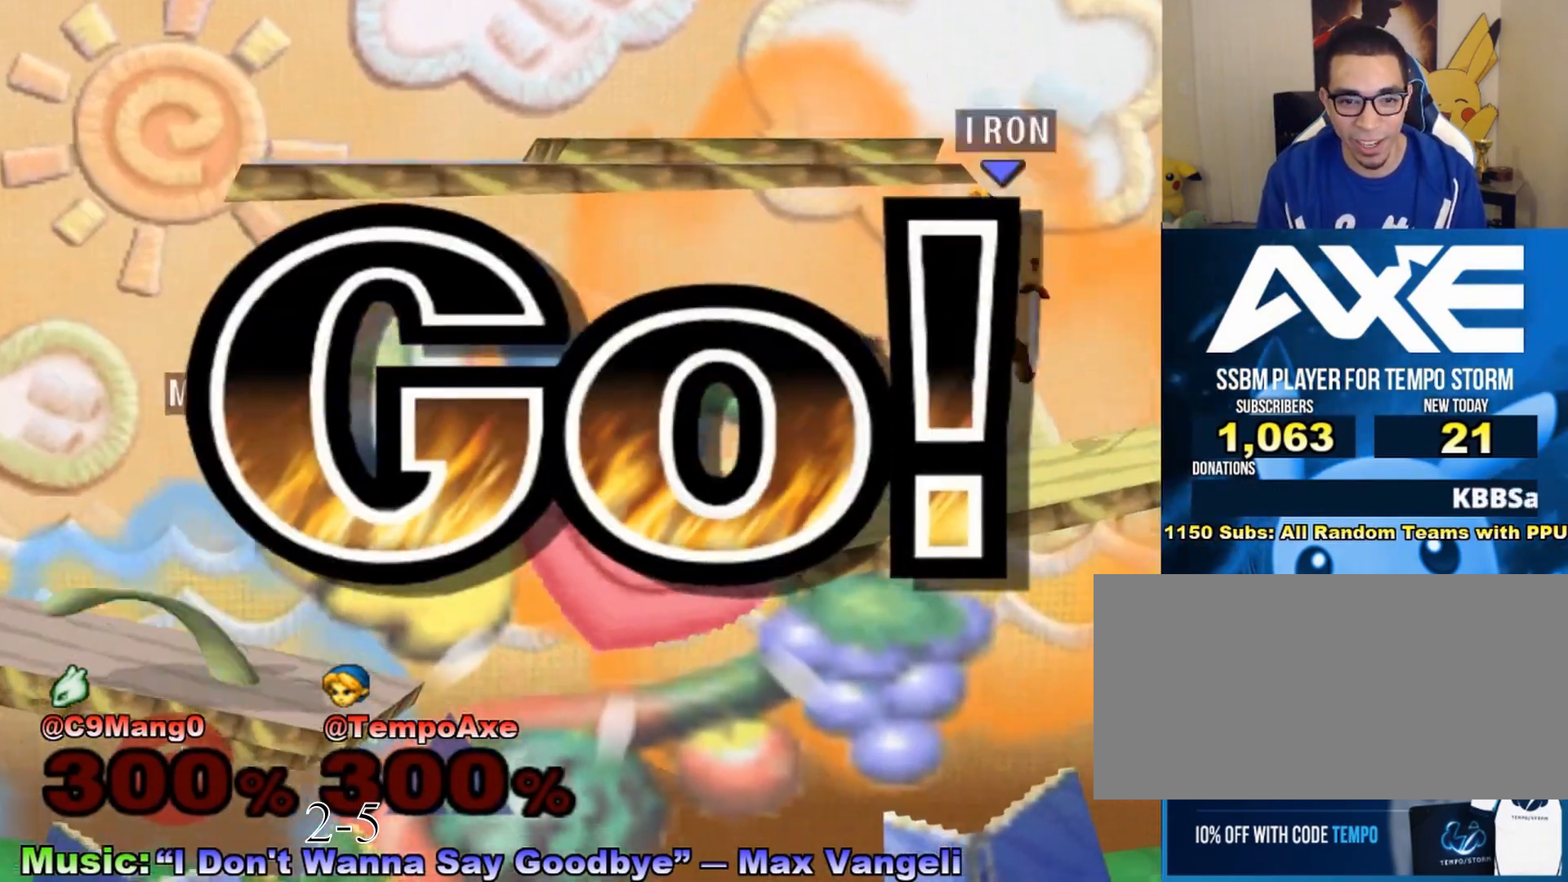
{"buttons": ["R1"], "left_stick": "left", "right_stick": "center", "events": [[150, "left_stick", "center"], [217, "B", "up"], [317, "left_stick", "left"], [467, "R1", "down"]]}
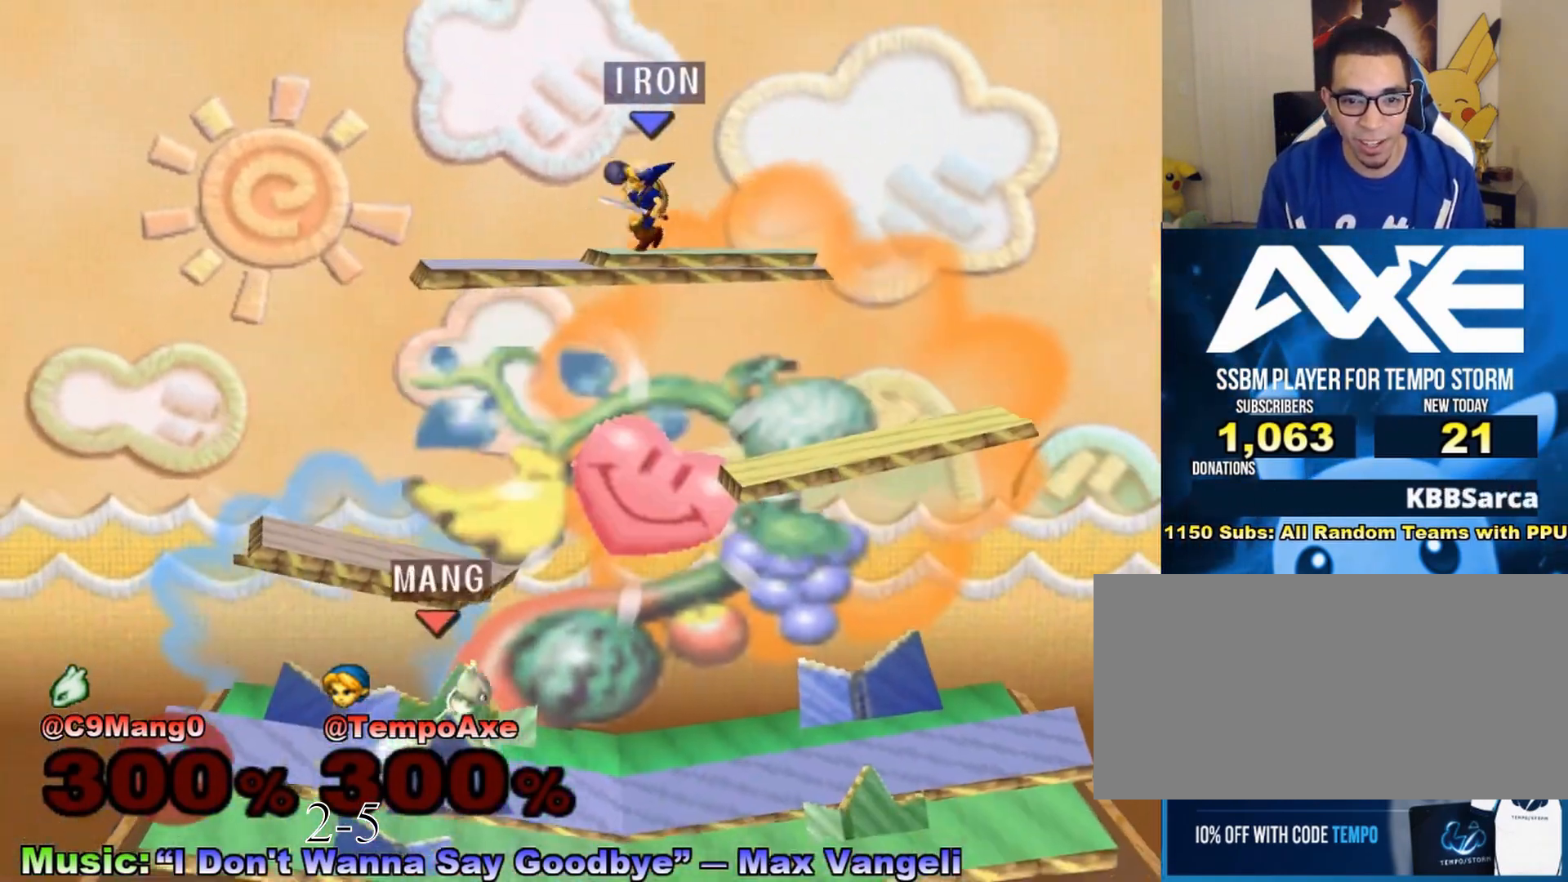
{"buttons": [], "left_stick": "up-right", "right_stick": "center", "events": [[250, "R1", "up"], [250, "left_stick", "down"], [250, "right_stick", "down"], [350, "left_stick", "right"], [367, "right_stick", "center"], [400, "left_stick", "up-right"]]}
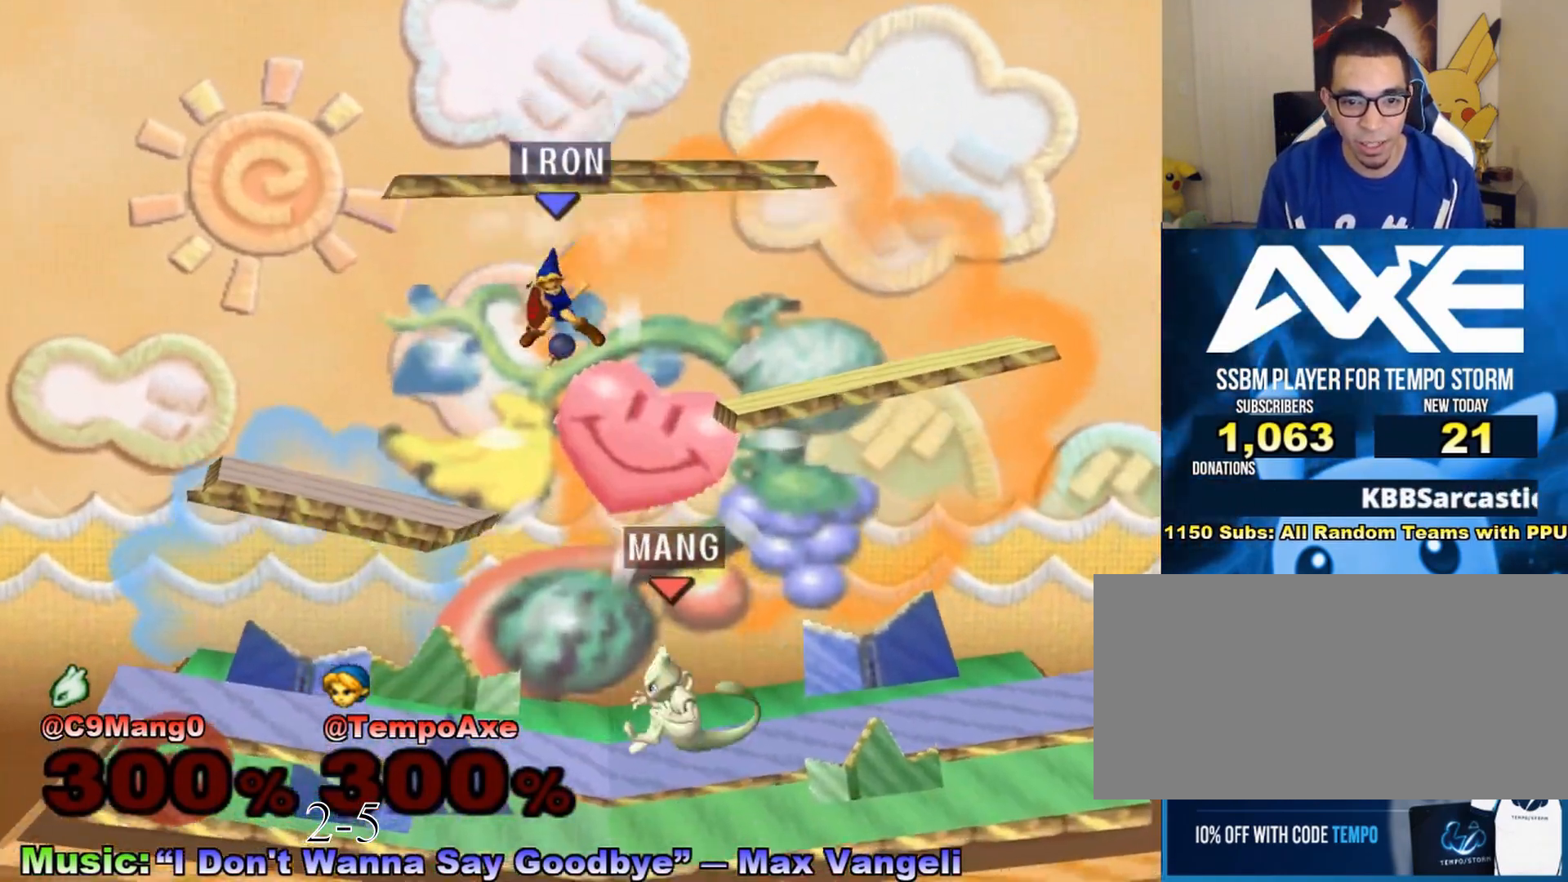
{"buttons": [], "left_stick": "right", "right_stick": "center", "events": [[33, "left_stick", "right"], [217, "left_stick", "center"], [317, "left_stick", "right"]]}
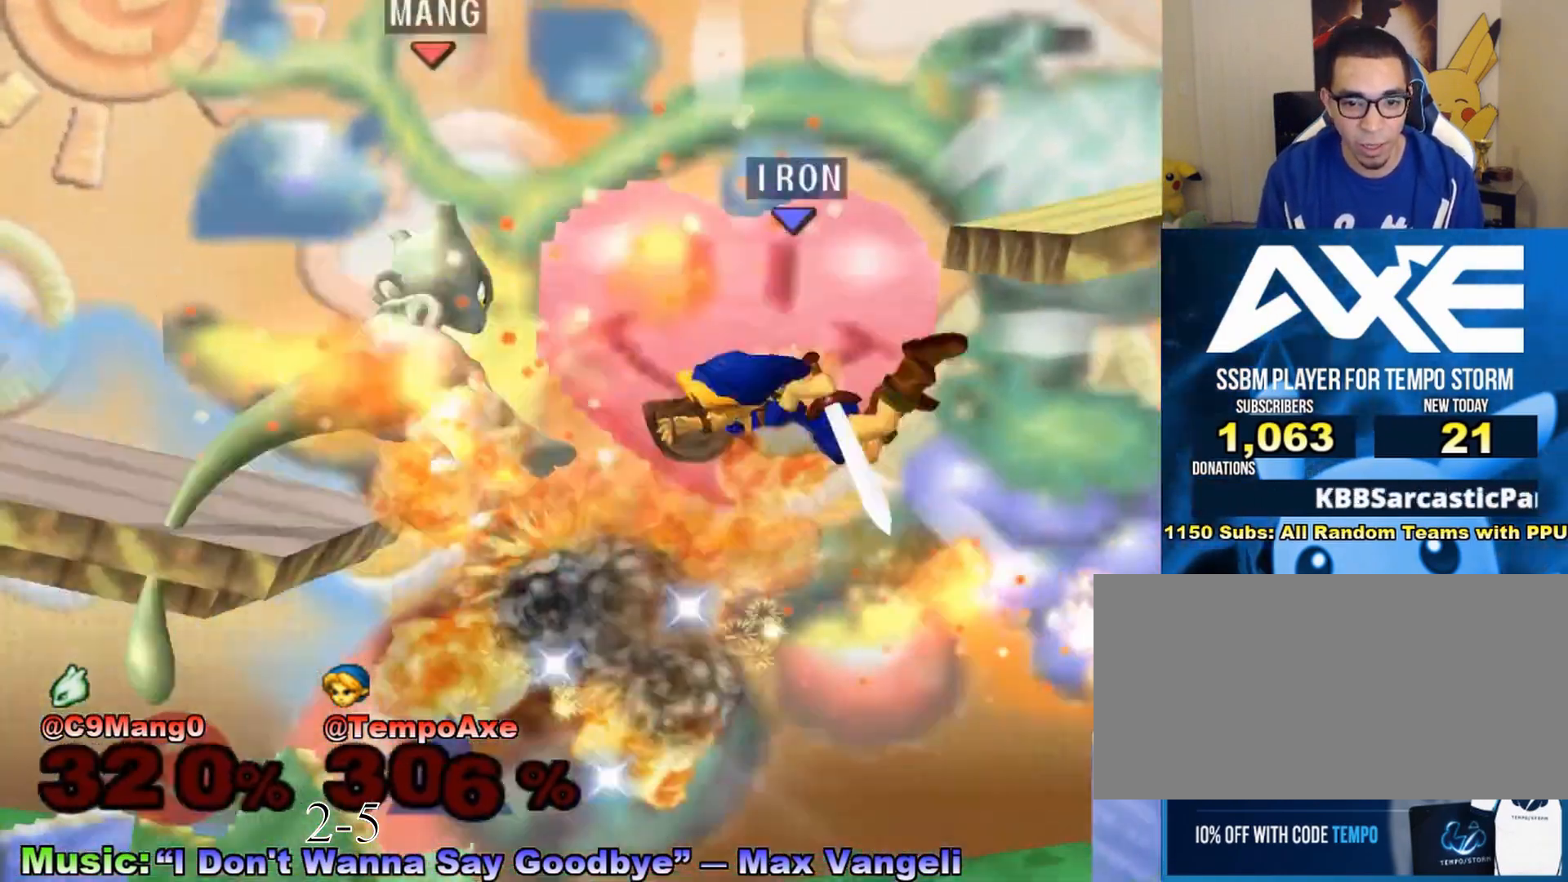
{"buttons": [], "left_stick": "center", "right_stick": "center", "events": [[150, "left_stick", "center"]]}
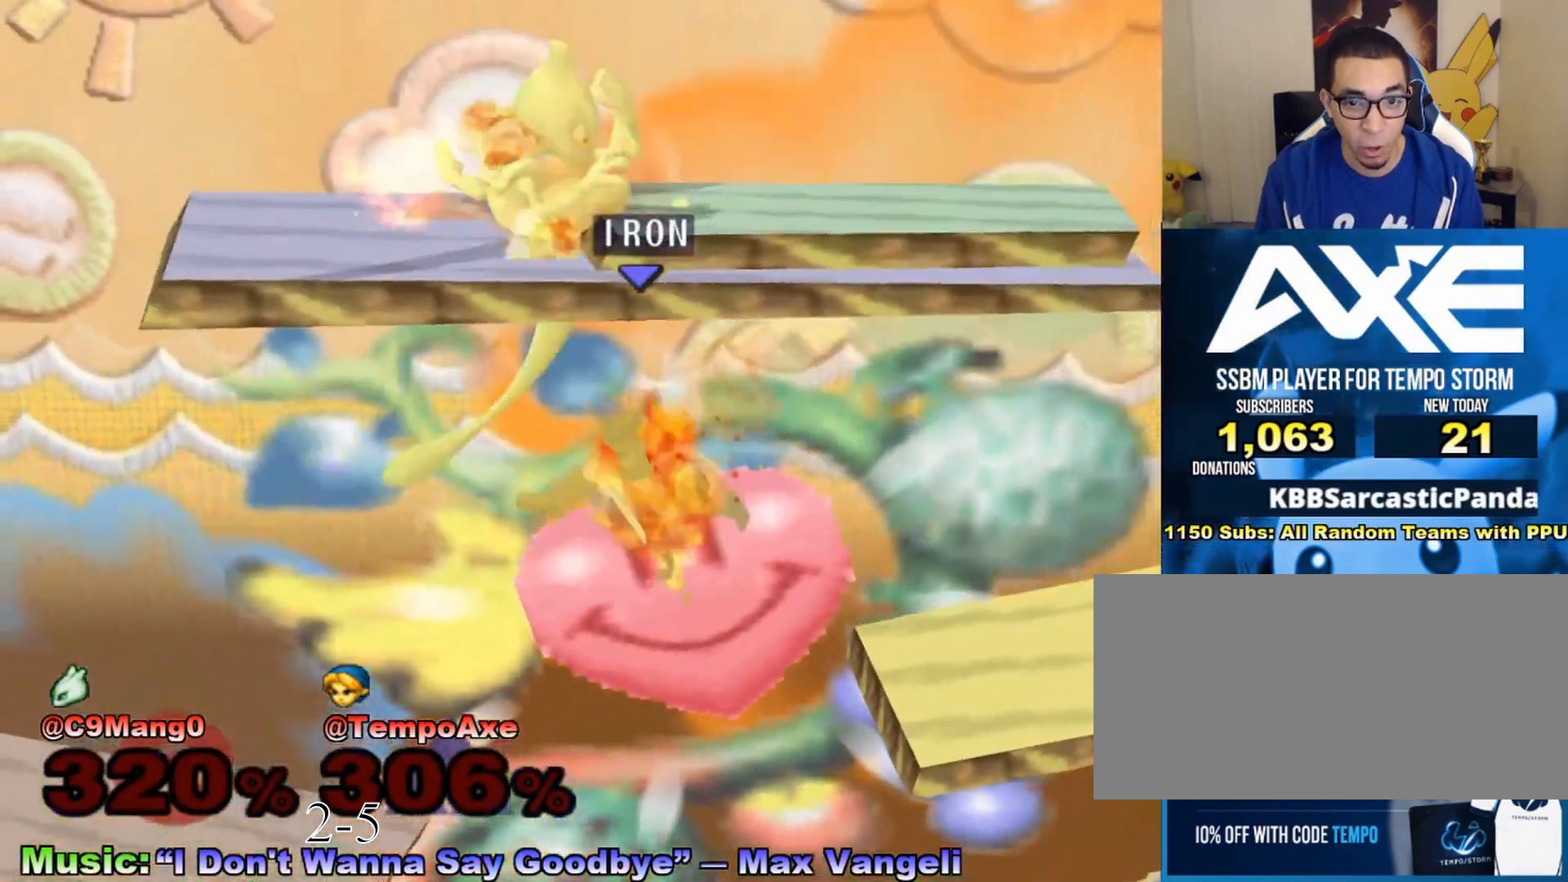
{"buttons": ["X"], "left_stick": "up", "right_stick": "center", "events": [[317, "X", "down"], [467, "left_stick", "up"]]}
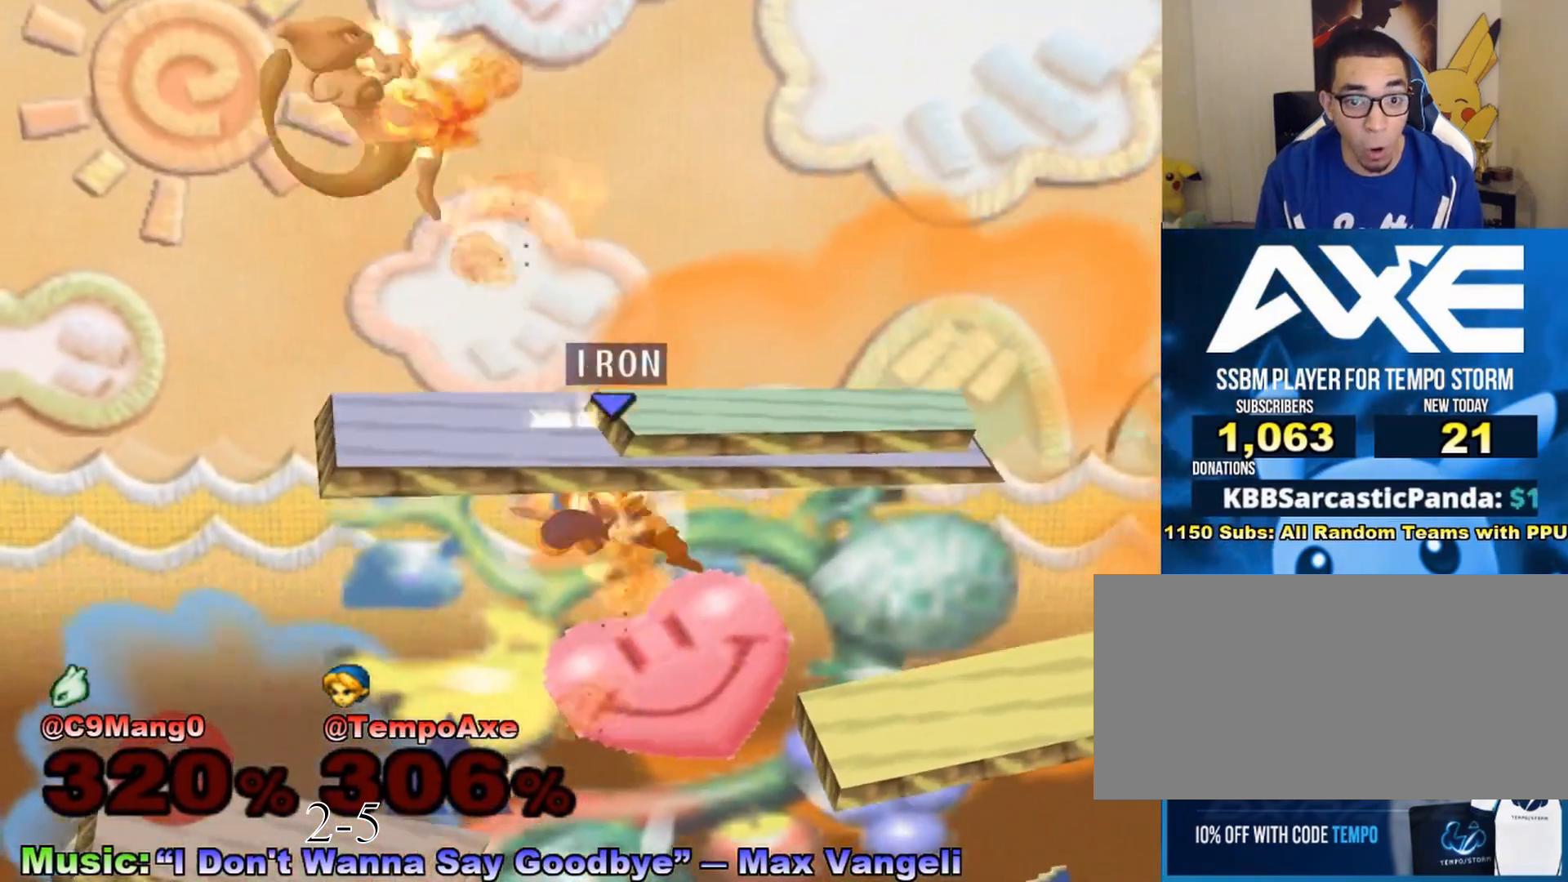
{"buttons": [], "left_stick": "center", "right_stick": "center", "events": [[133, "X", "up"], [283, "left_stick", "down"], [433, "left_stick", "center"]]}
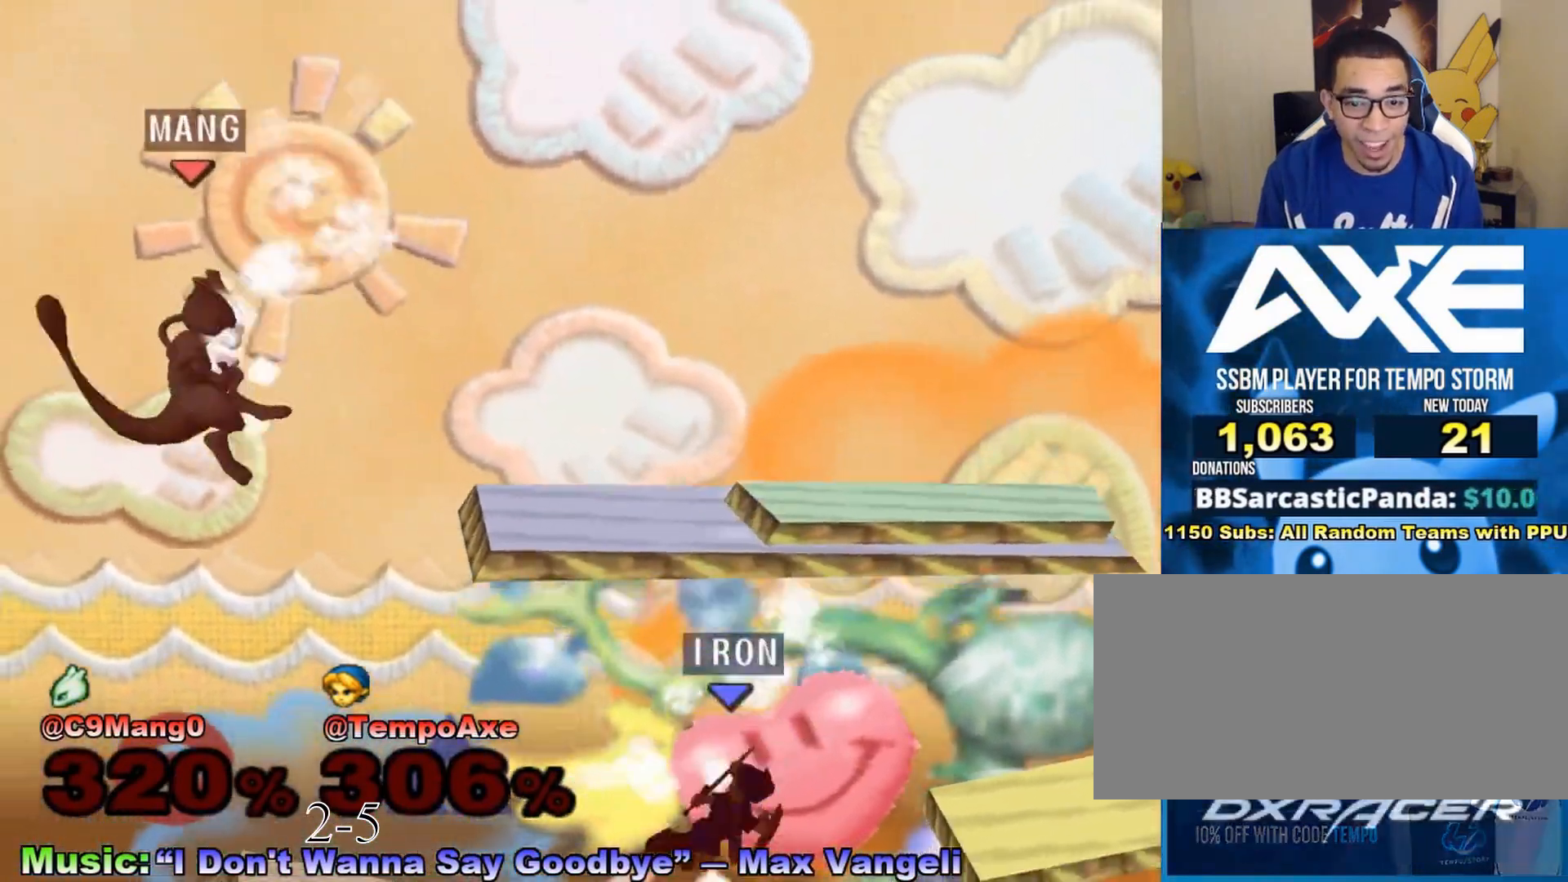
{"buttons": ["B"], "left_stick": "center", "right_stick": "center", "events": [[133, "B", "down"]]}
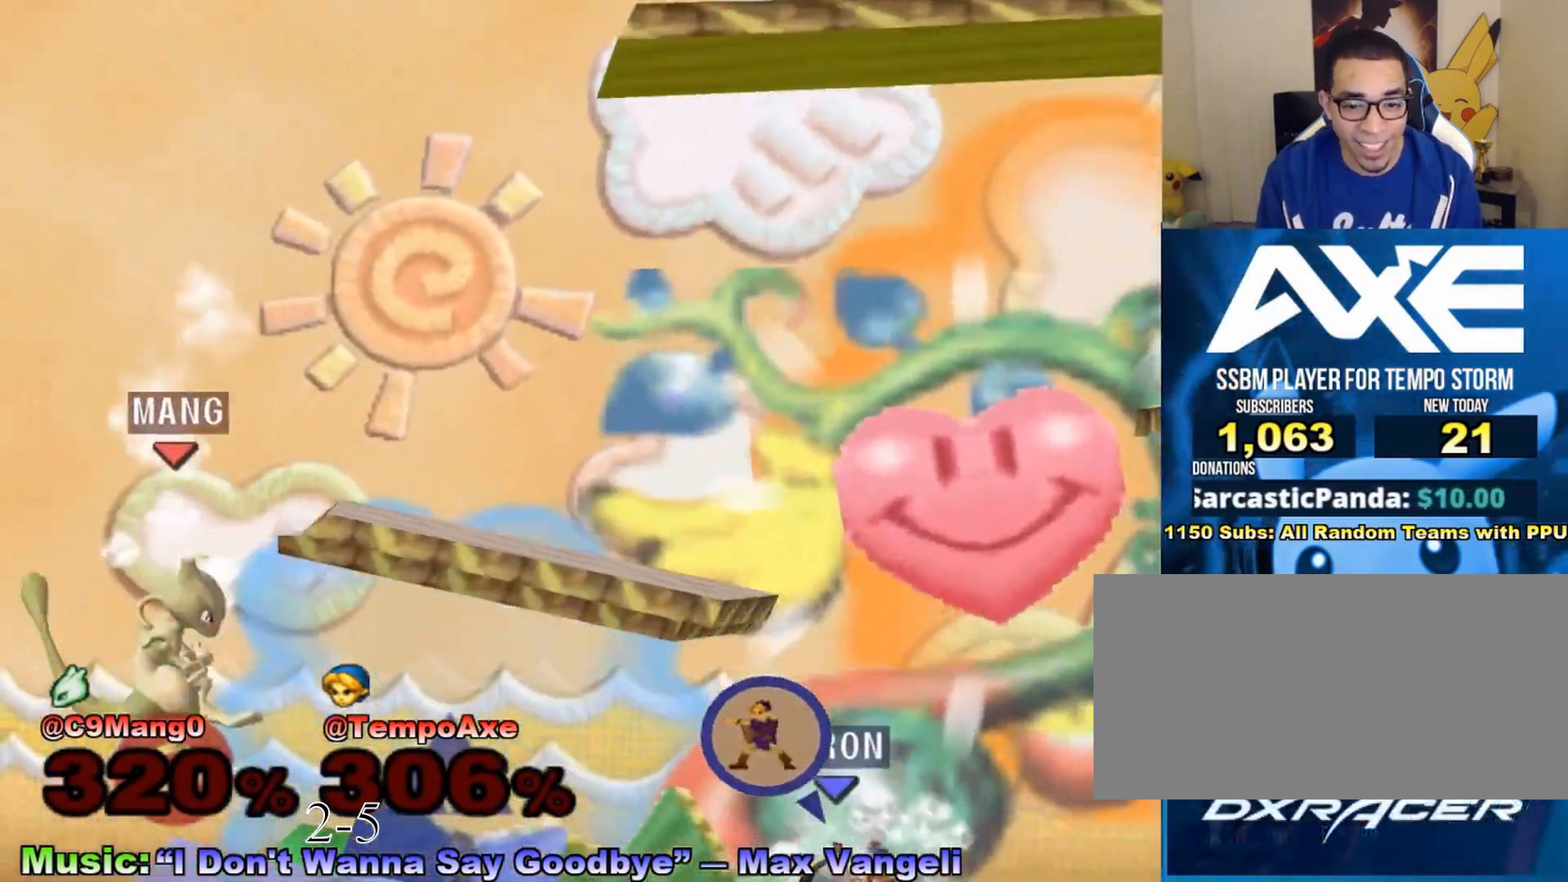
{"buttons": [], "left_stick": "center", "right_stick": "center", "events": [[400, "B", "up"]]}
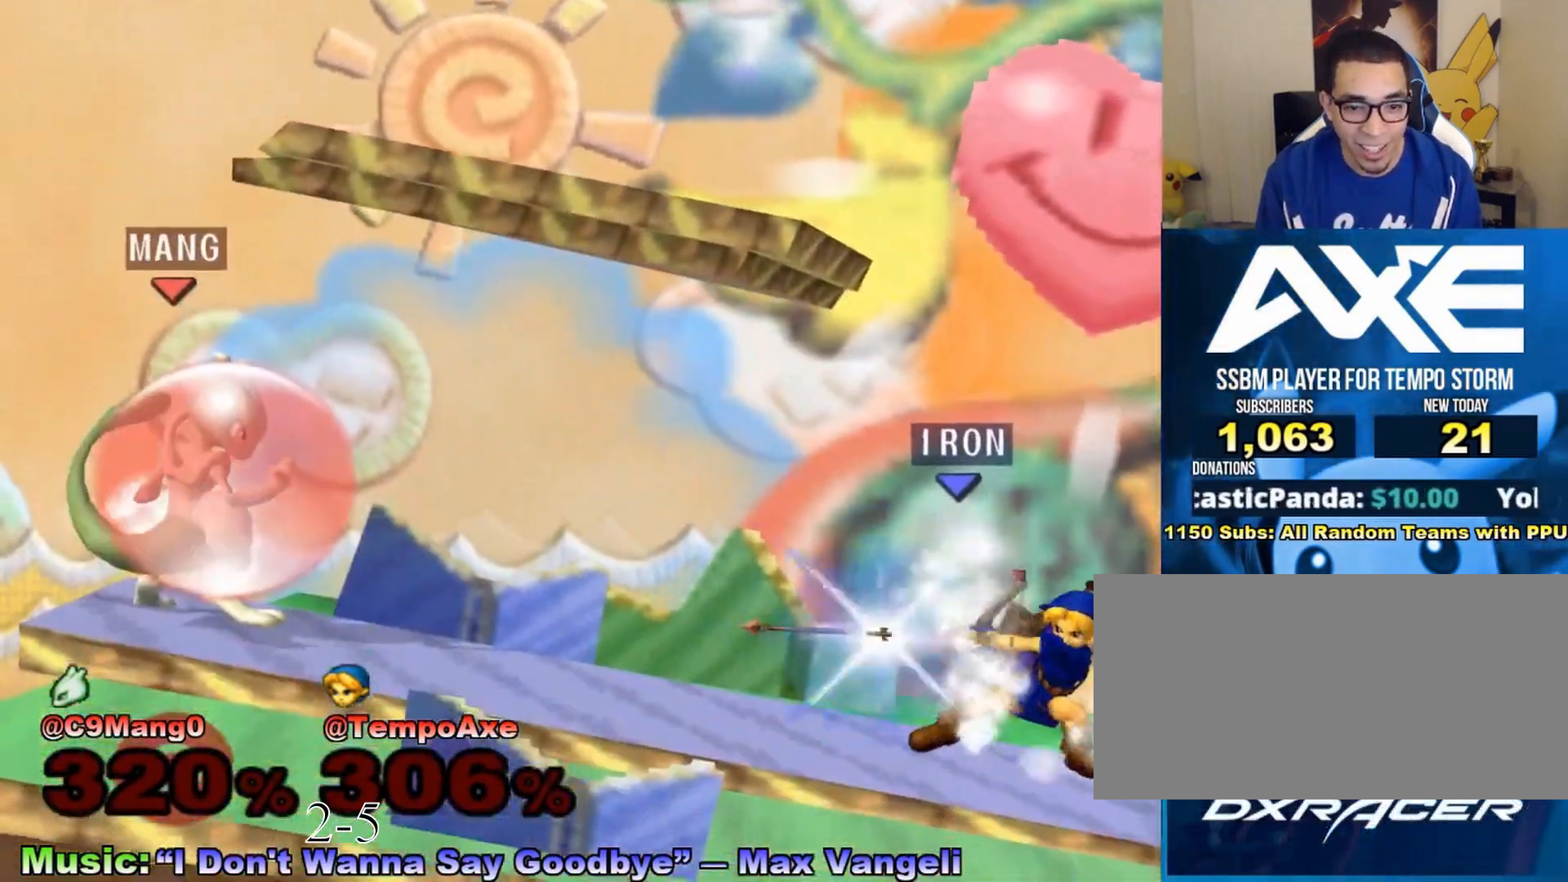
{"buttons": [], "left_stick": "left", "right_stick": "center", "events": [[383, "left_stick", "left"]]}
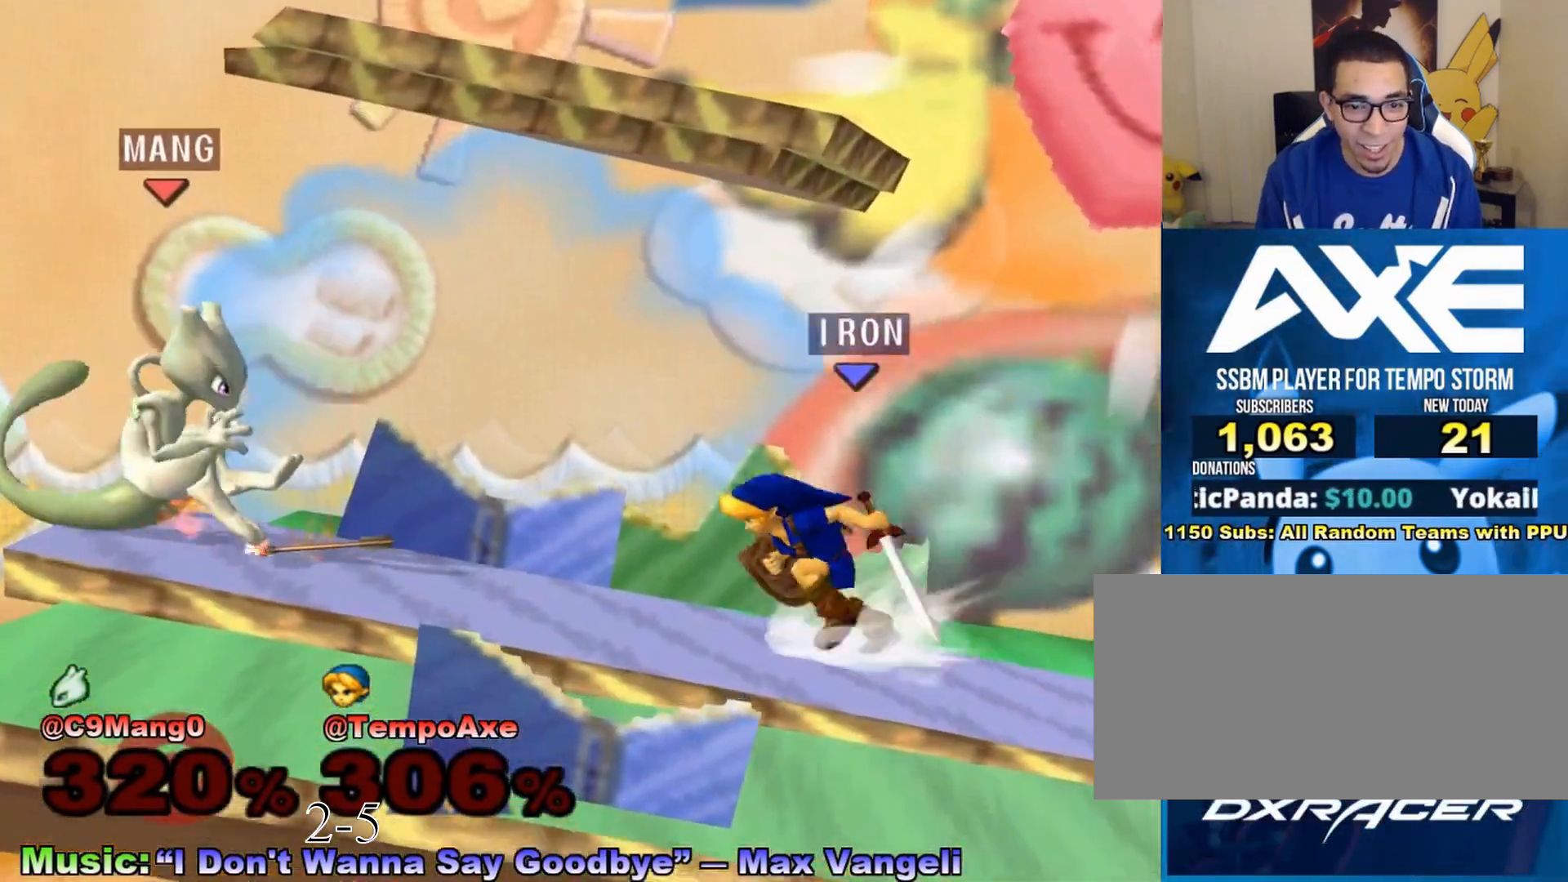
{"buttons": ["R1"], "left_stick": "down", "right_stick": "center", "events": [[133, "left_stick", "center"], [250, "left_stick", "down-right"], [317, "left_stick", "down"], [500, "R1", "down"]]}
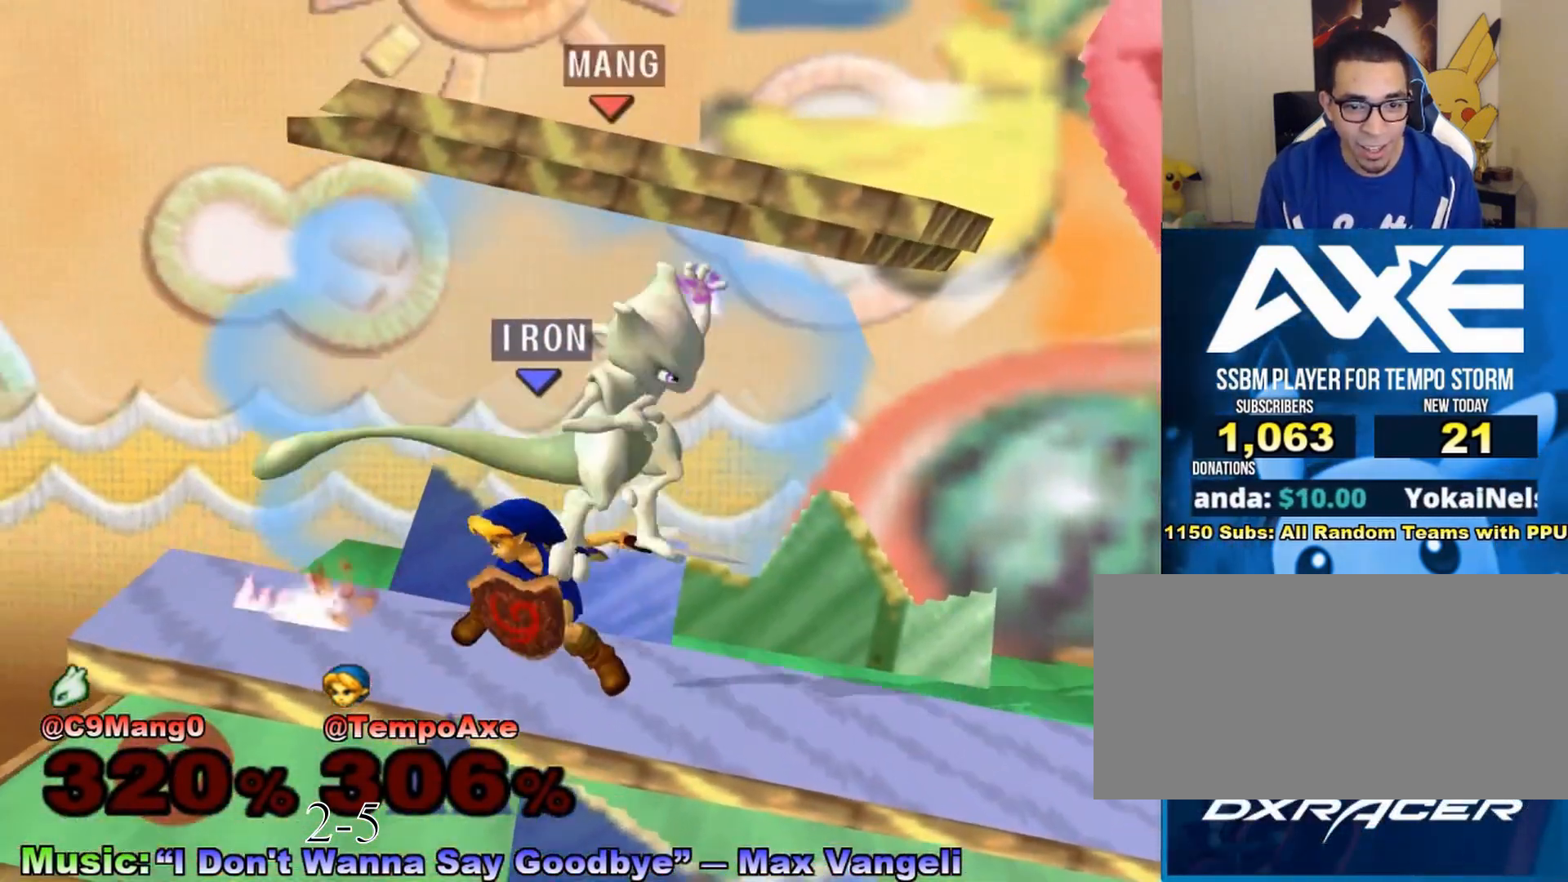
{"buttons": [], "left_stick": "right", "right_stick": "center", "events": [[383, "R1", "up"], [383, "X", "down"], [400, "left_stick", "right"], [450, "X", "up"]]}